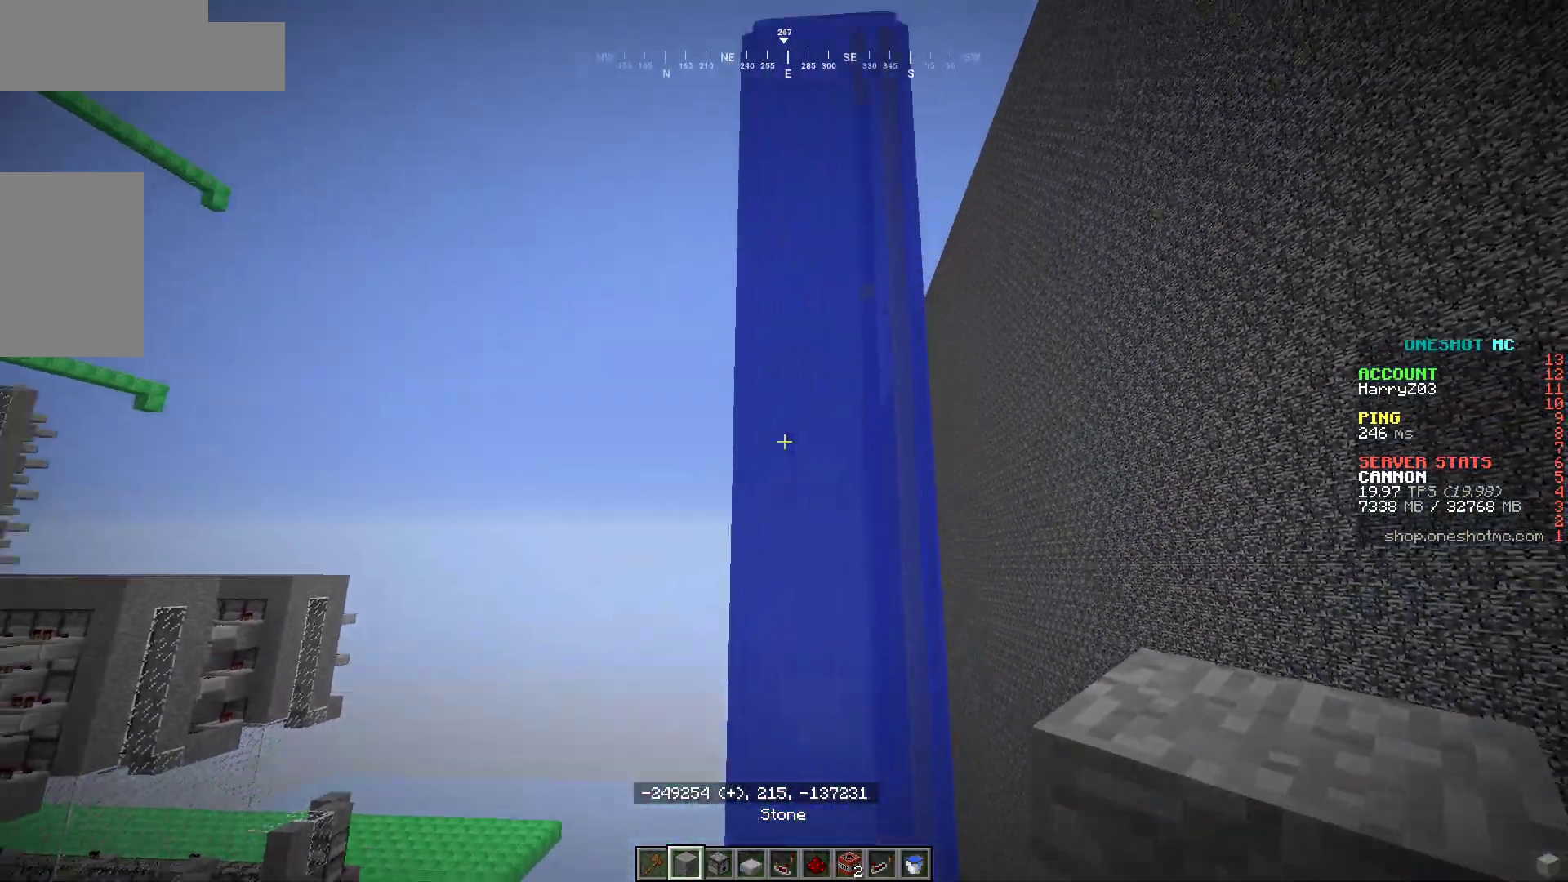
Gameplay with keyboard and mouse; each line is a JSON object with the keys and mouse buttons held at the frame after it. "events" lists presses ("down") and releases ("up") of "a", "d", "s", "w", "mouse_left" and "mouse_right" between this image and that frame as [ms after this image, input, new state], when the widget could be followed in between. "mouse_left", "mouse_right" = the "left", "right" buttons of the "mouse" list. No other keys are recorded. Fast repeated clicks can show as one long hold. Mouse movement is not recorded.
{"keys": [], "mouse": [], "events": [[83, "a", "down"], [83, "d", "up"], [267, "a", "up"], [350, "w", "up"]]}
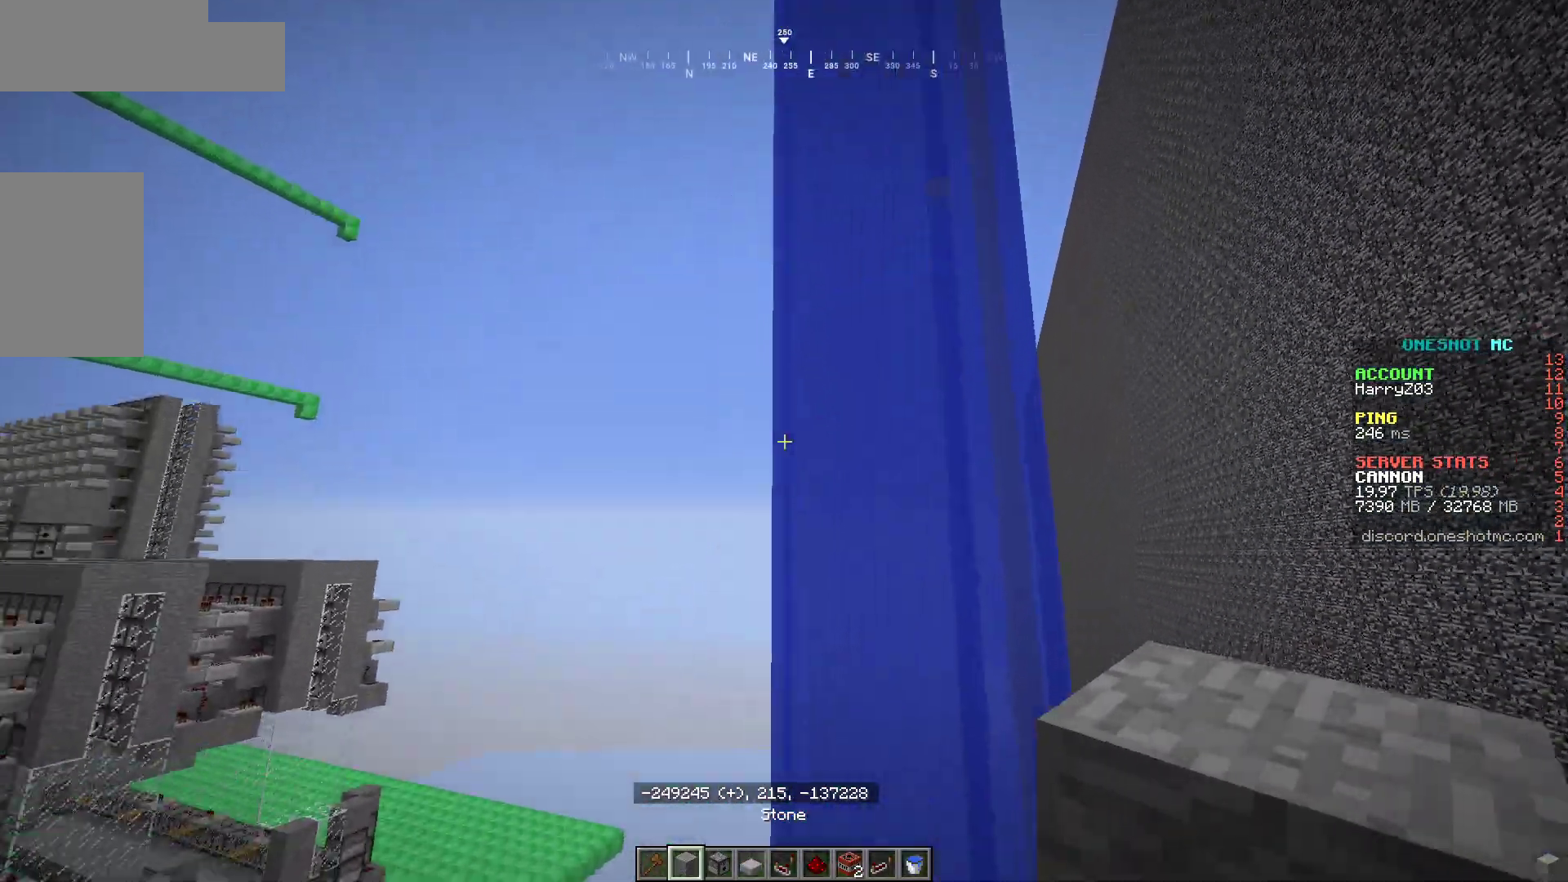
{"keys": ["a"], "mouse": [], "events": [[50, "a", "down"]]}
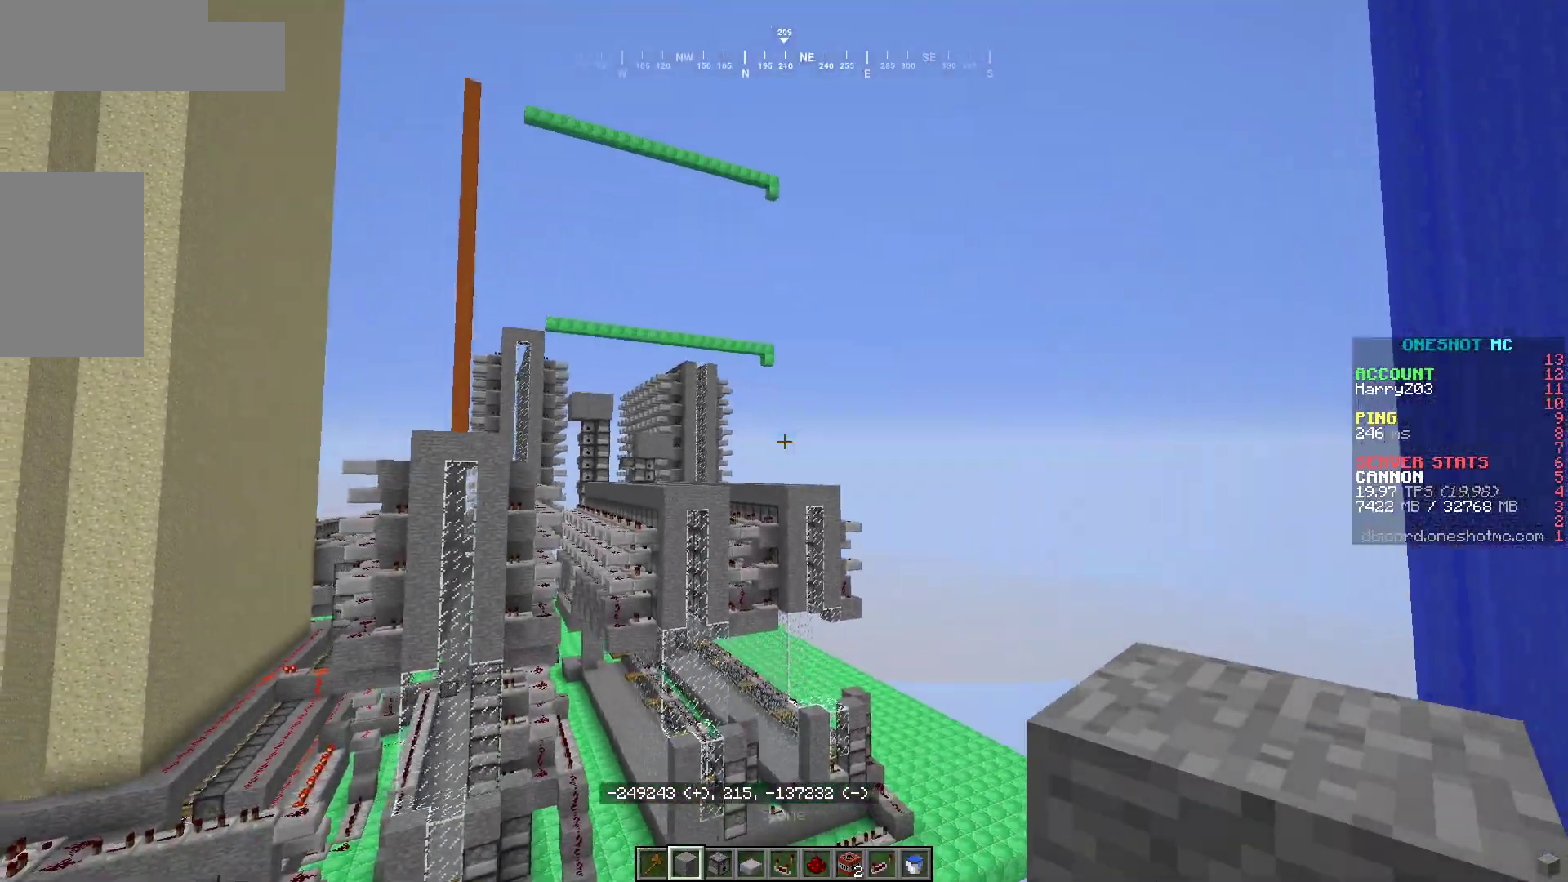
{"keys": [], "mouse": [], "events": [[100, "a", "up"]]}
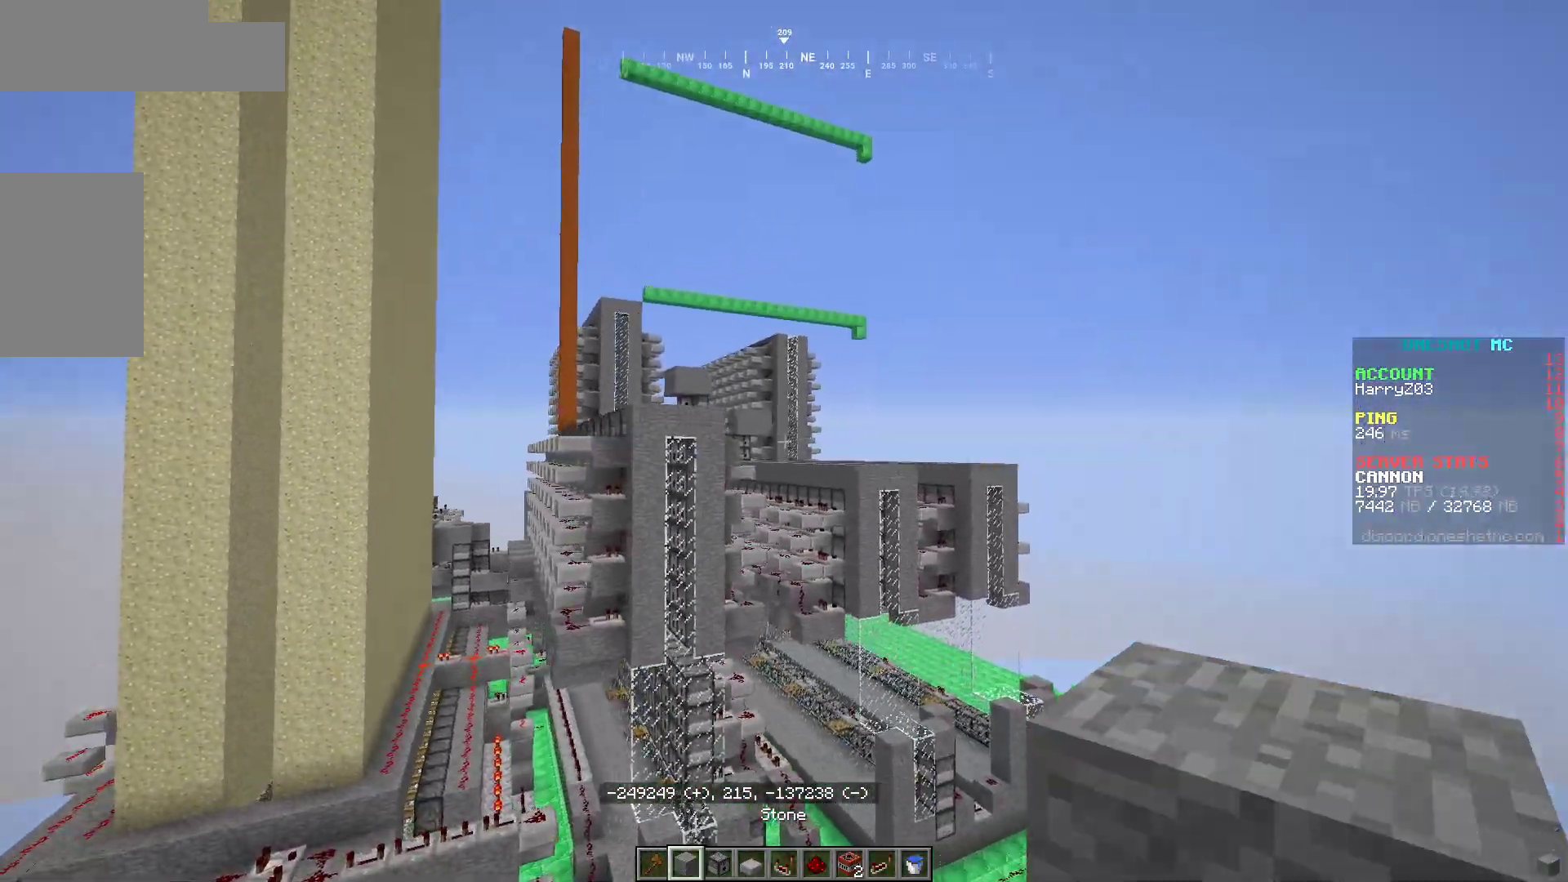
{"keys": ["d", "w"], "mouse": [], "events": [[233, "d", "down"], [483, "w", "down"]]}
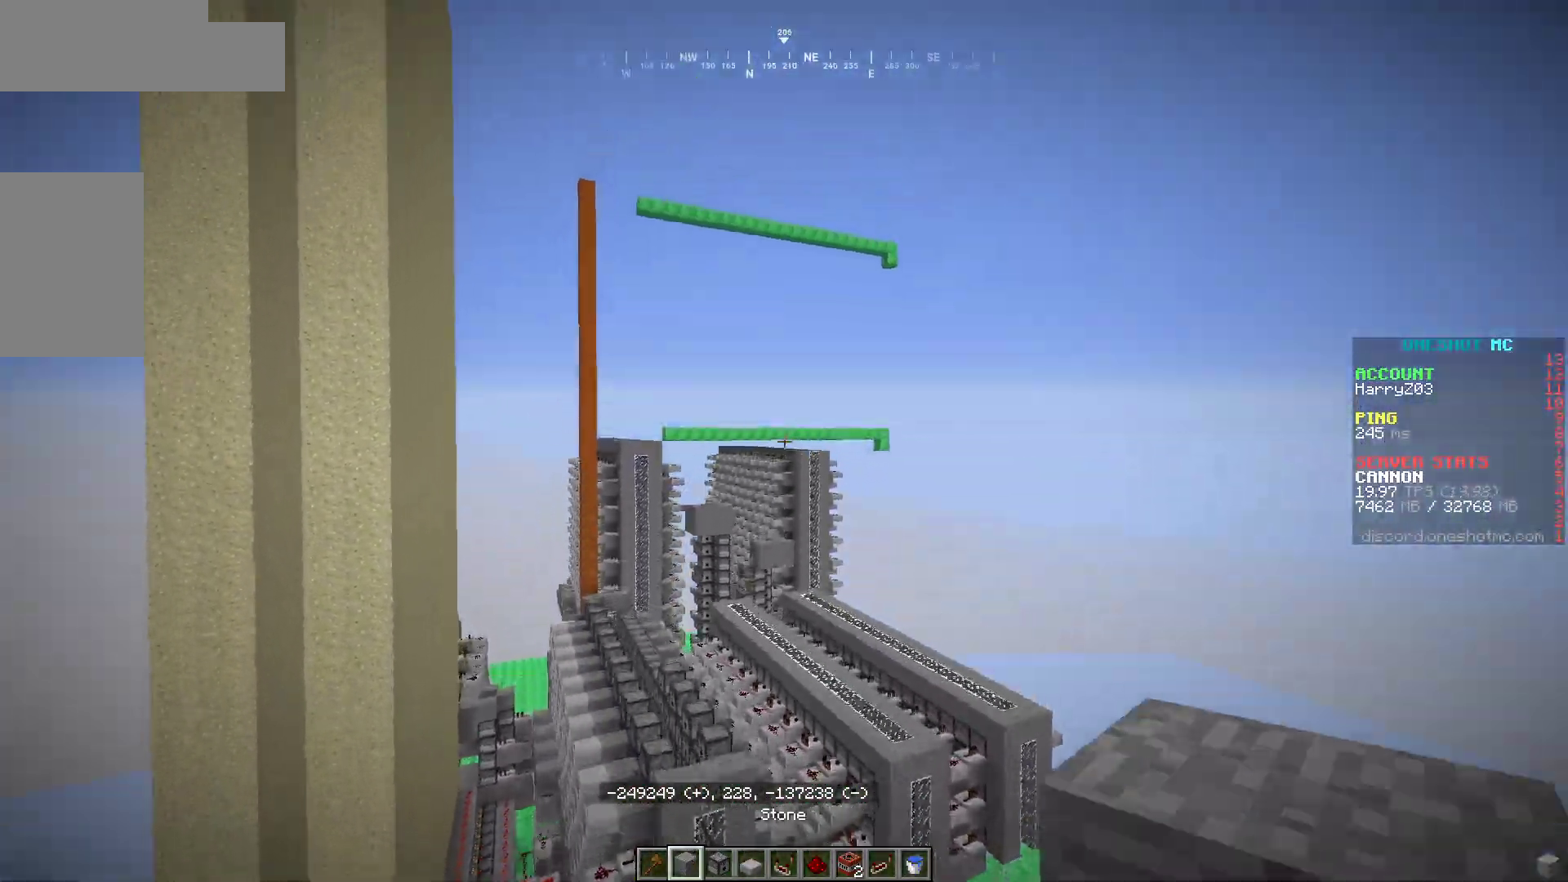
{"keys": ["a"], "mouse": [], "events": [[17, "d", "up"], [183, "w", "up"], [350, "a", "down"]]}
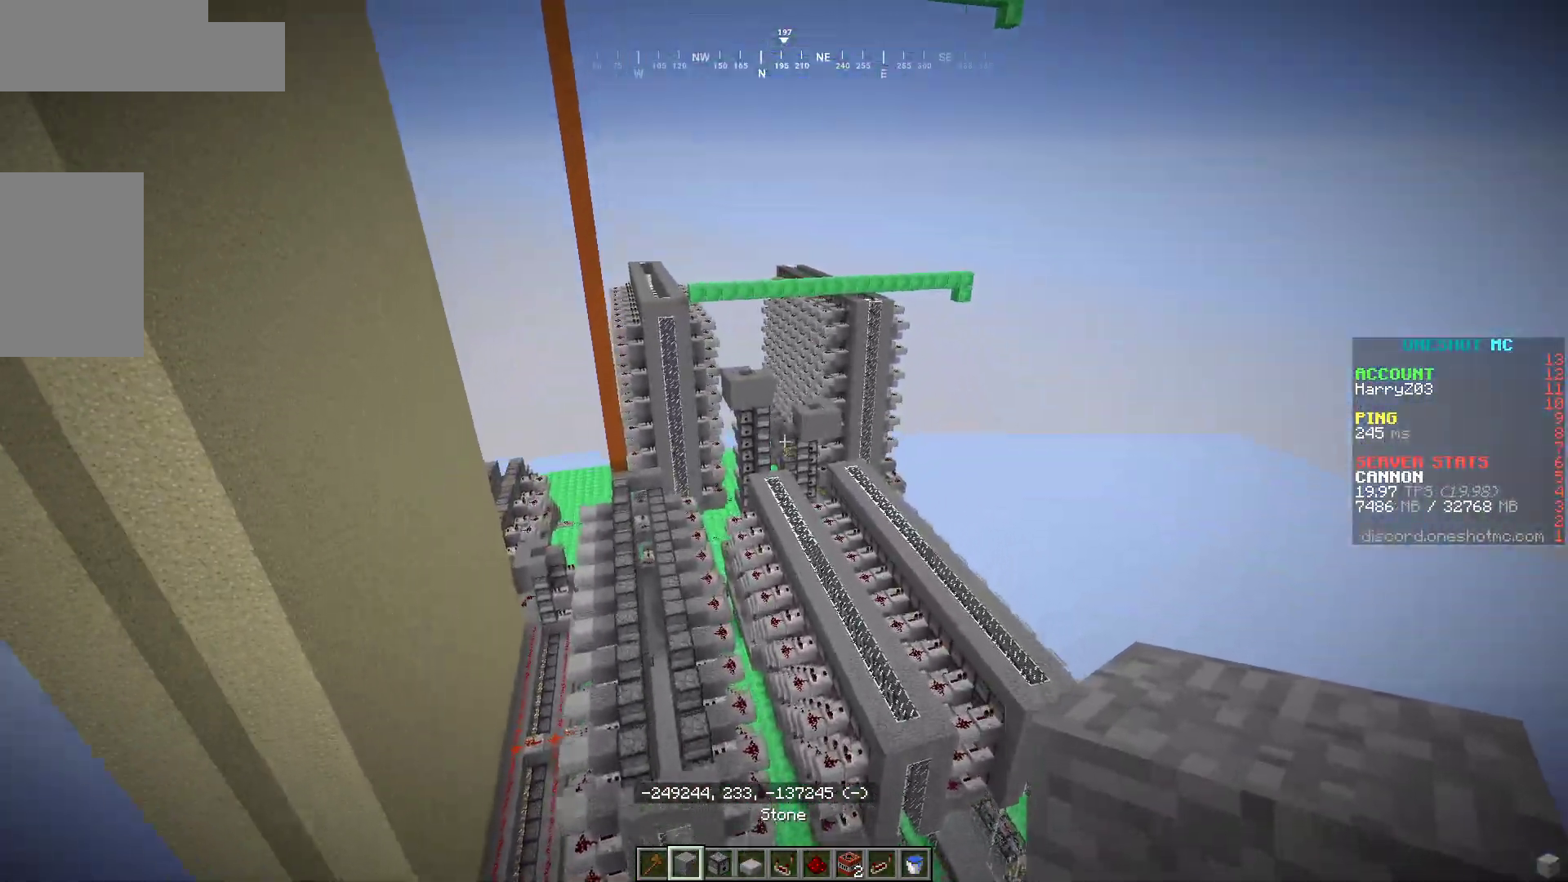
{"keys": ["w"], "mouse": [], "events": [[167, "a", "up"], [200, "d", "down"], [433, "w", "down"], [483, "d", "up"]]}
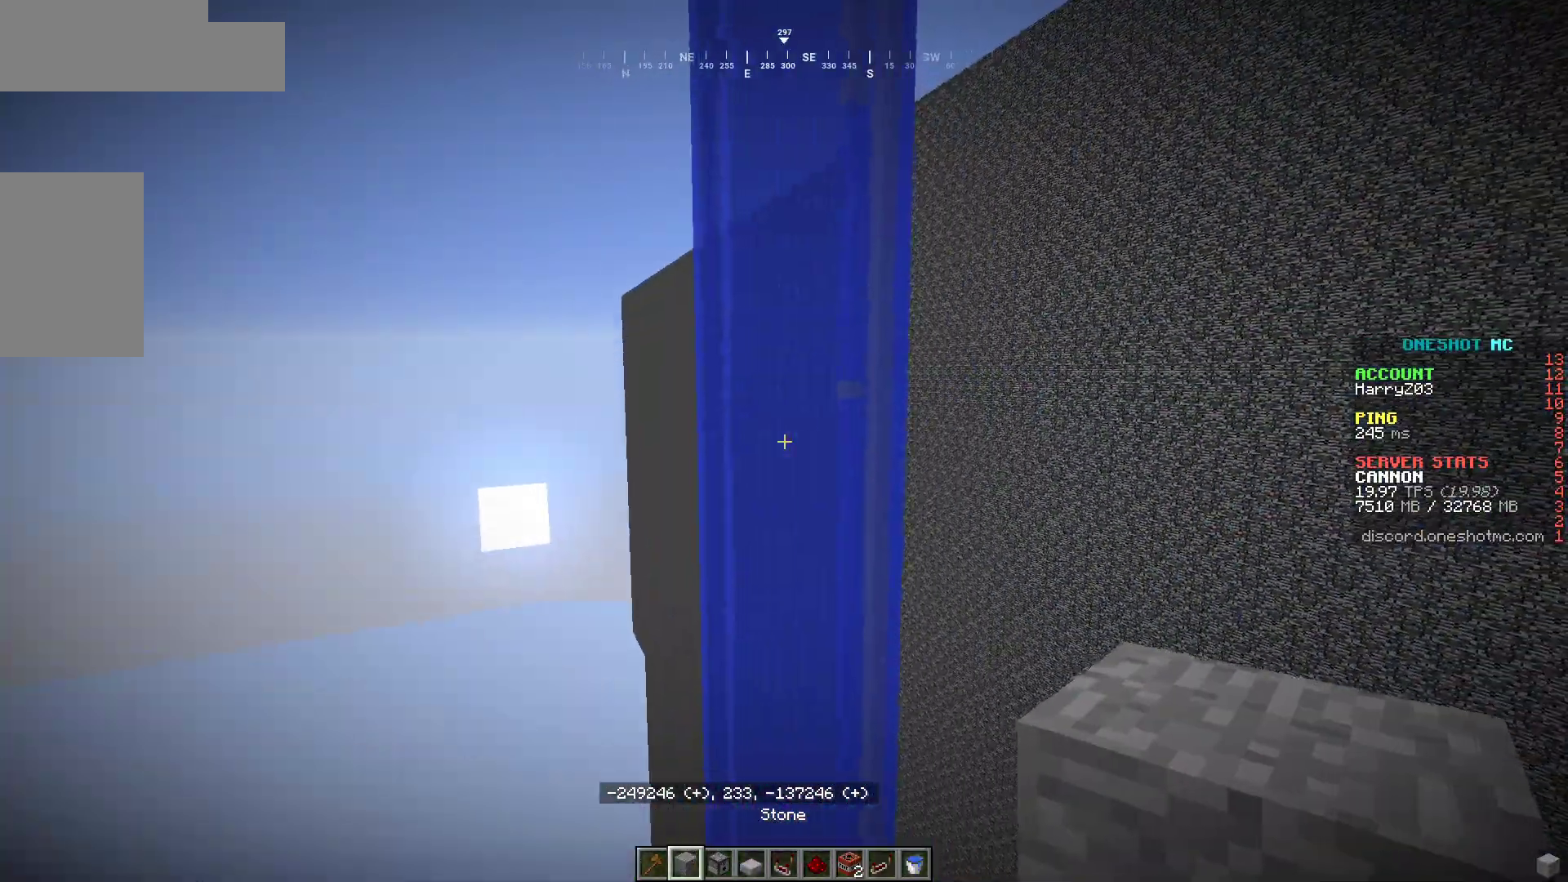
{"keys": ["d", "w"], "mouse": [], "events": [[83, "w", "up"], [250, "w", "down"], [283, "d", "down"]]}
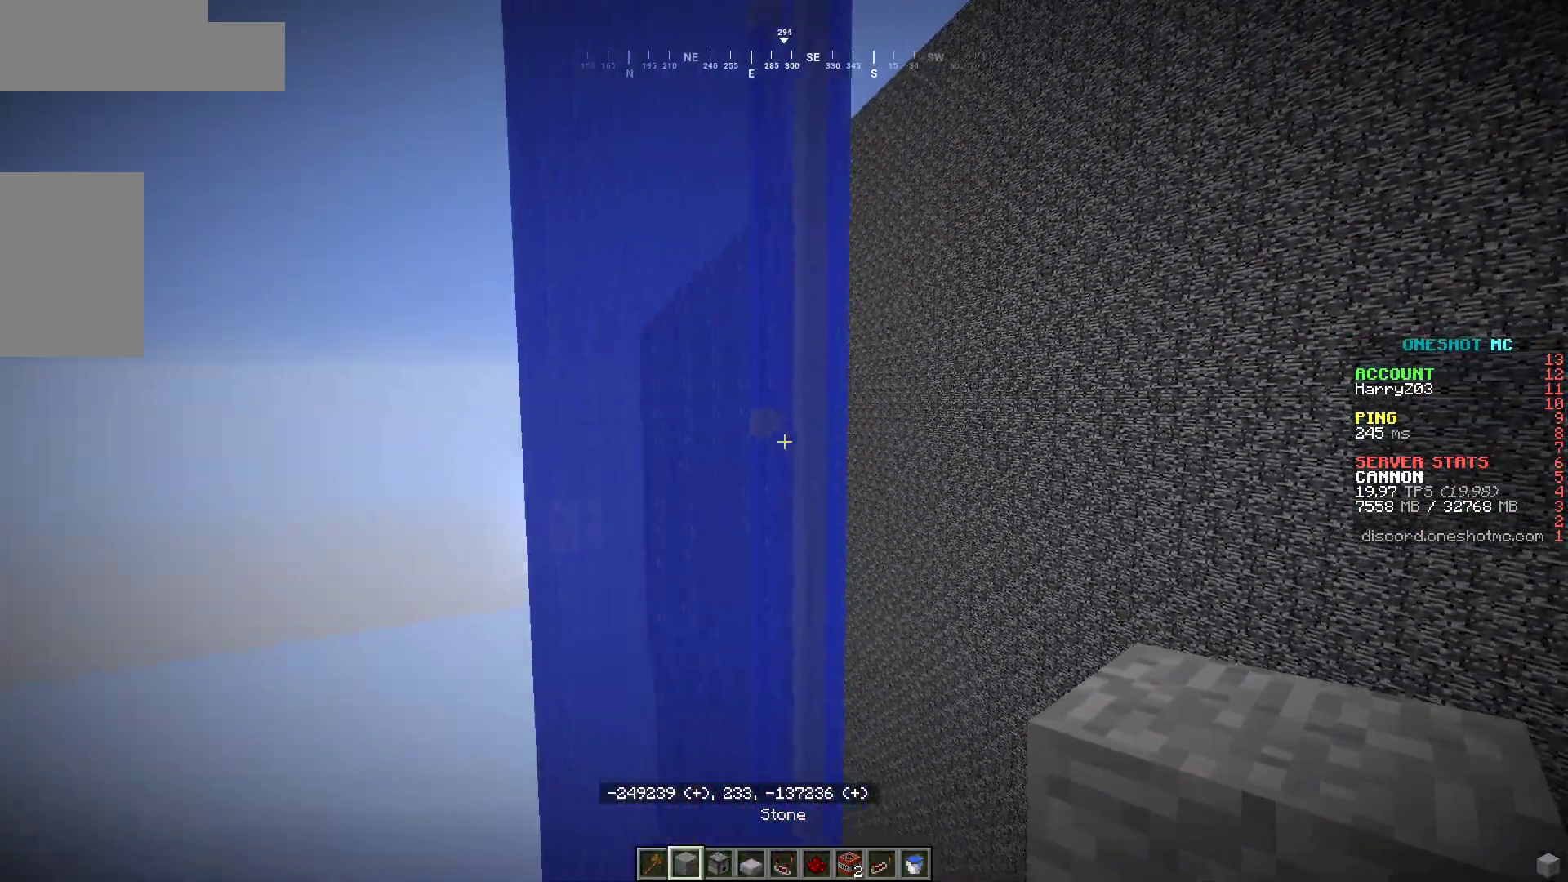
{"keys": ["s"], "mouse": [], "events": [[17, "a", "down"], [50, "d", "up"], [167, "w", "up"], [350, "s", "down"], [433, "a", "up"]]}
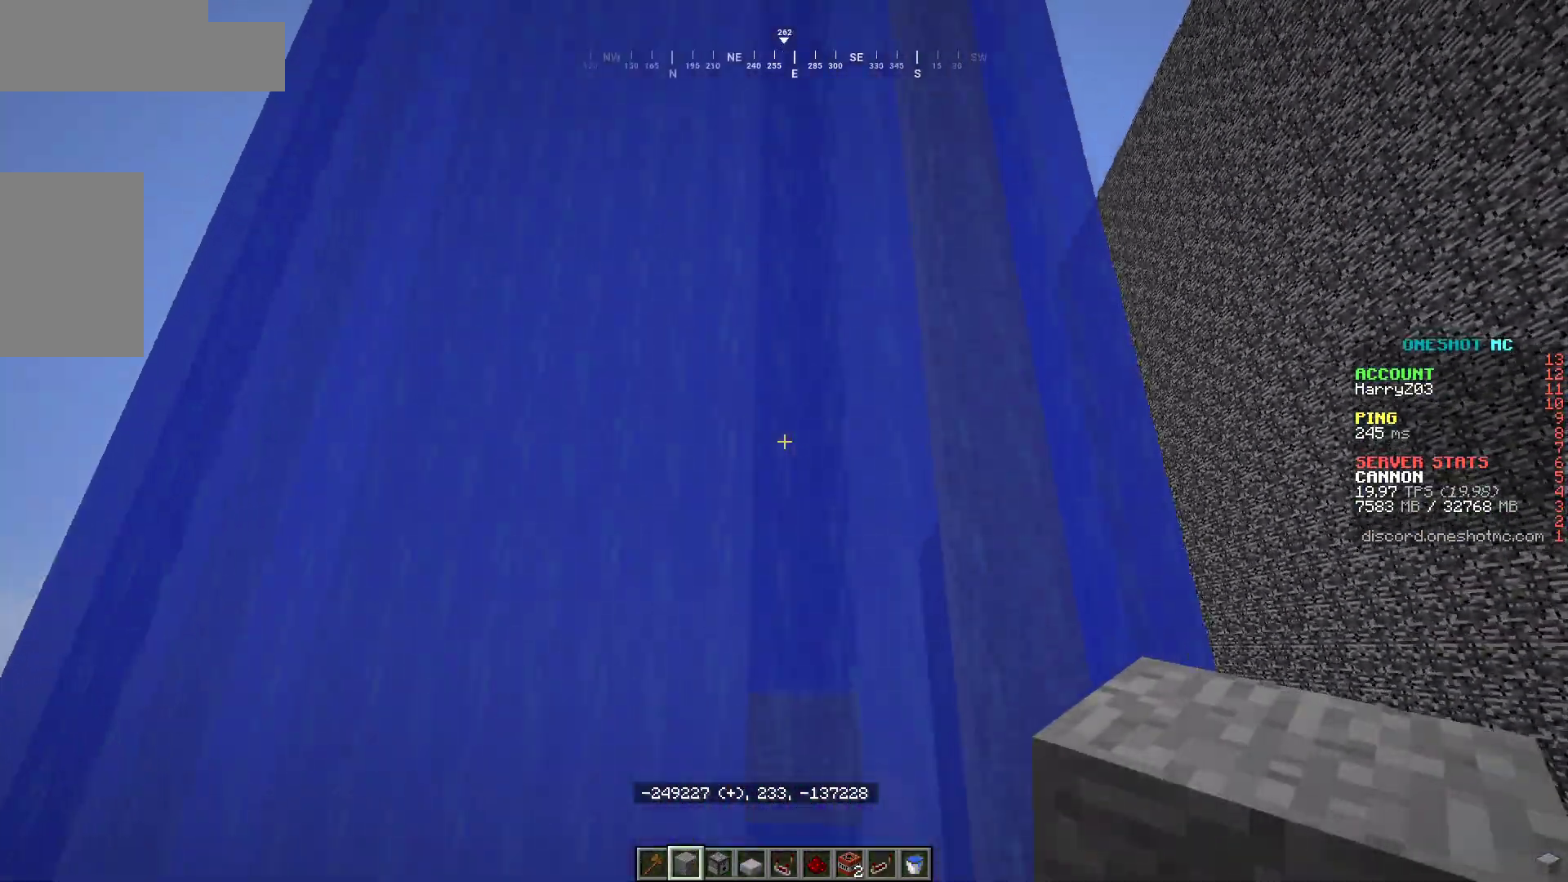
{"keys": [], "mouse": [], "events": [[17, "d", "down"], [83, "d", "up"], [100, "a", "down"], [233, "a", "up"], [300, "s", "up"]]}
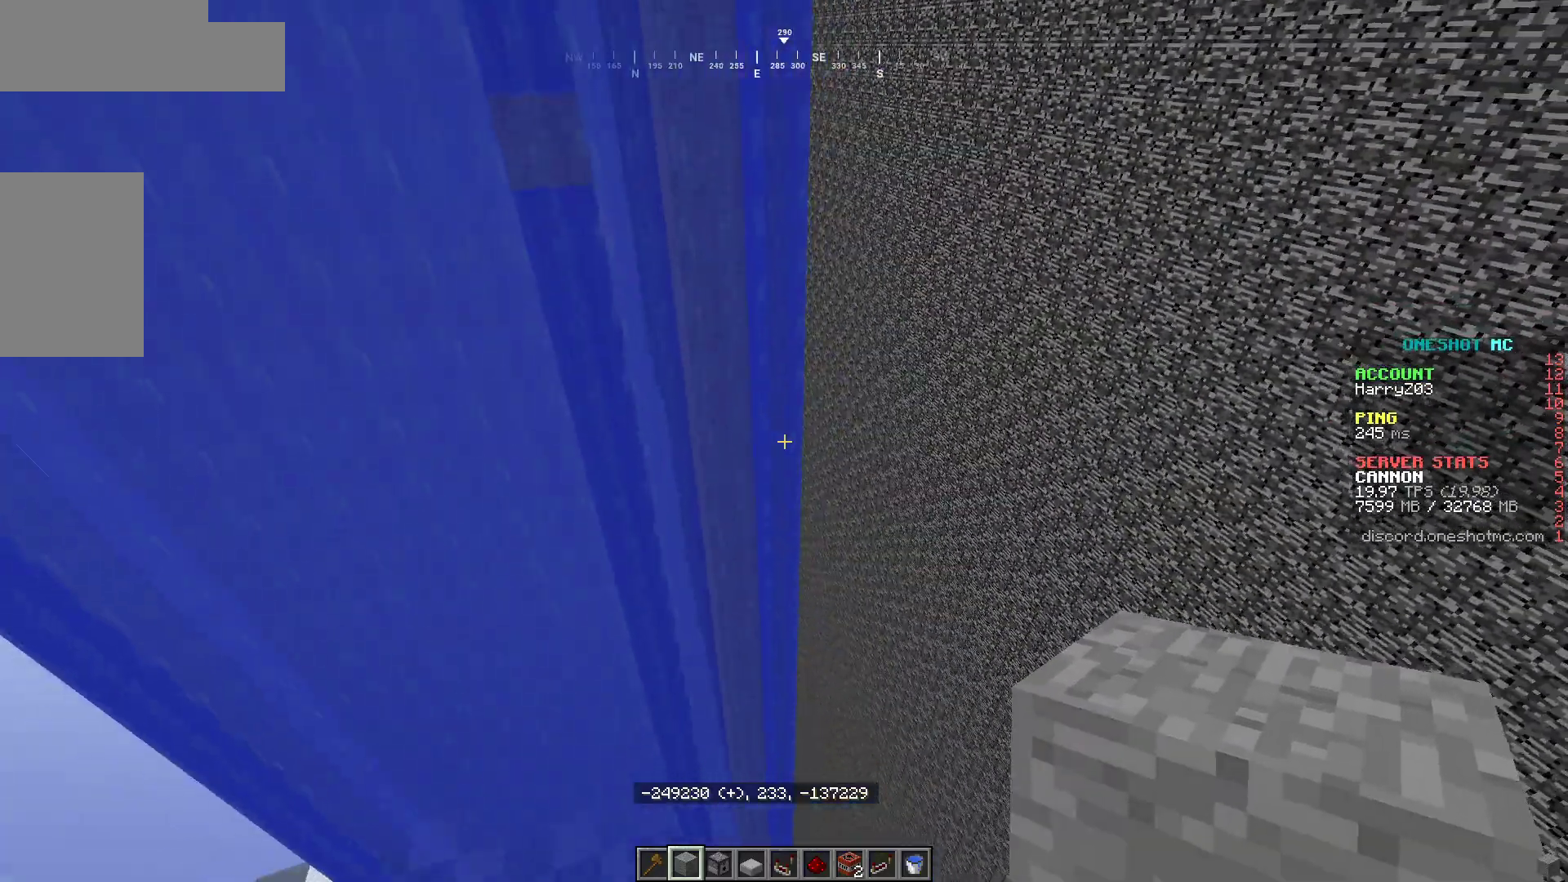
{"keys": [], "mouse": [], "events": [[183, "d", "down"], [317, "a", "down"], [383, "d", "up"], [467, "a", "up"]]}
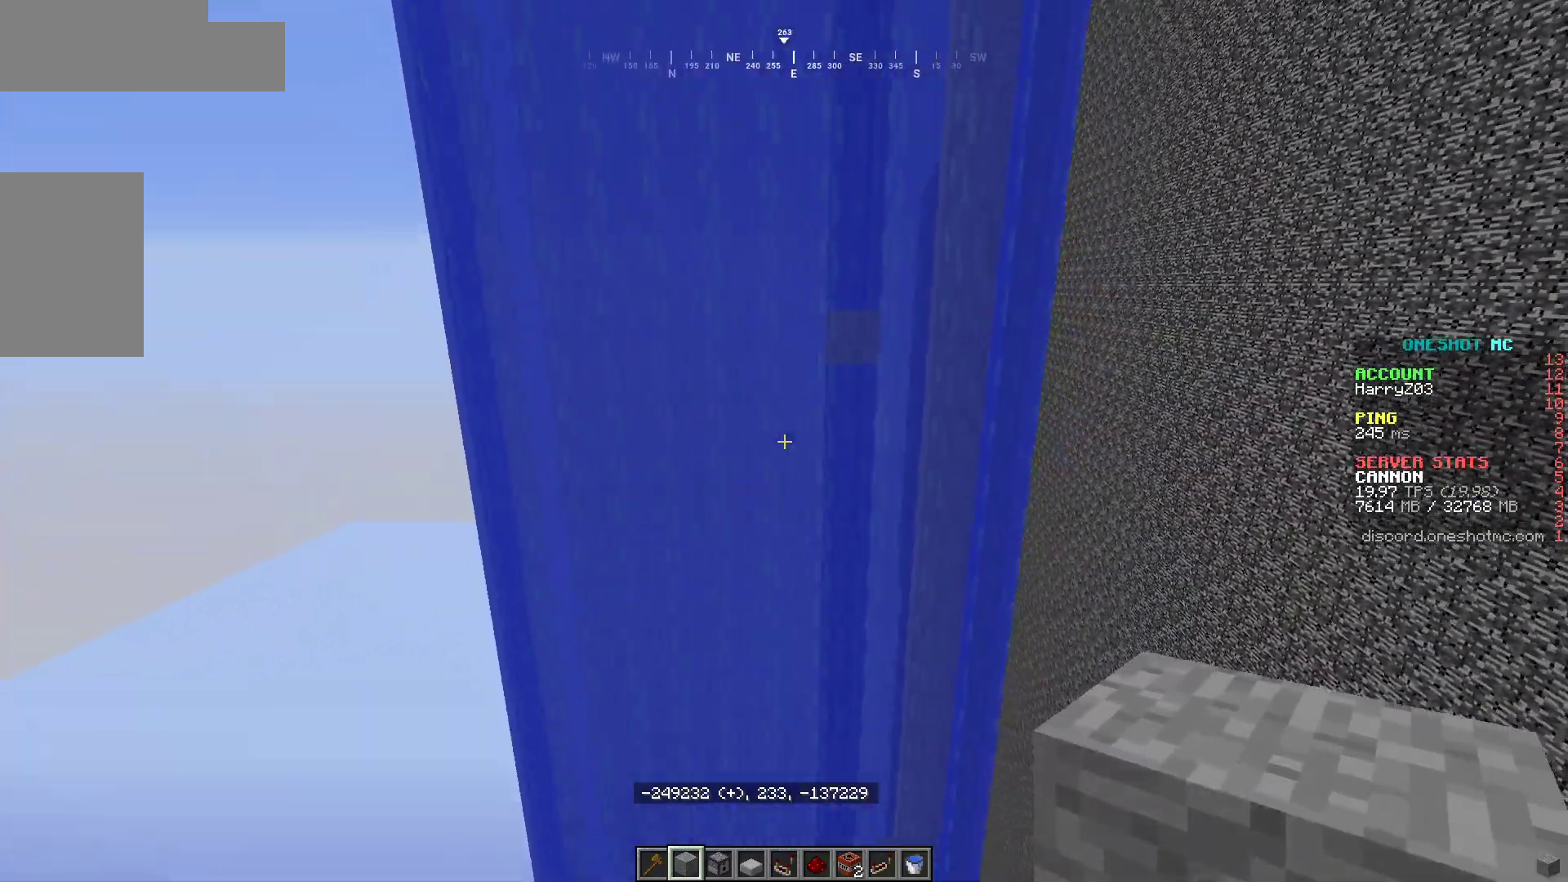
{"keys": [], "mouse": [], "events": []}
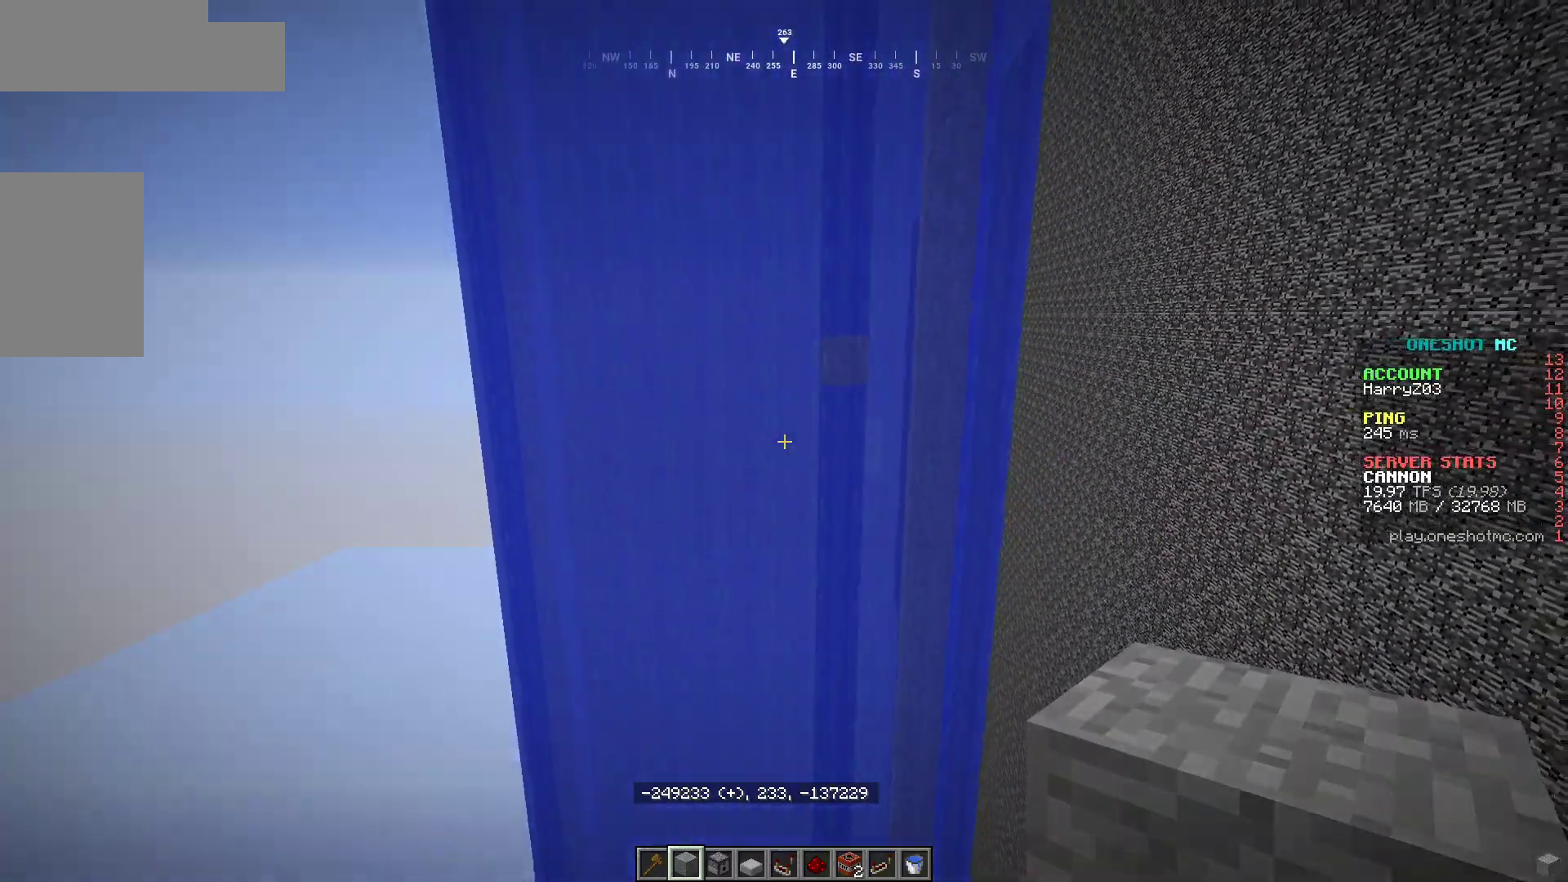
{"keys": [], "mouse": [], "events": []}
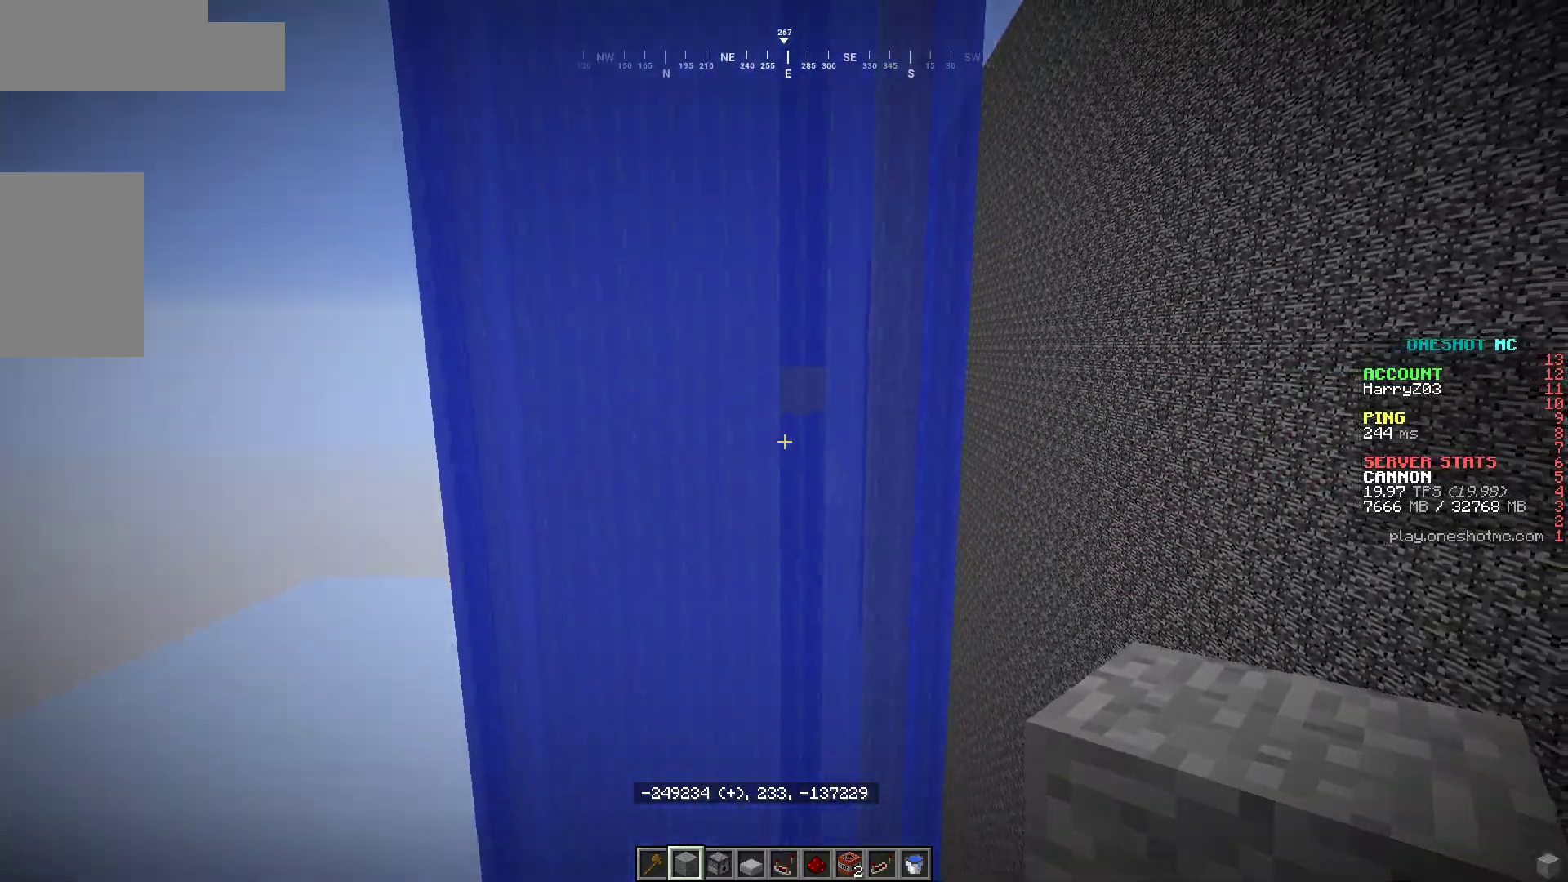
{"keys": ["d"], "mouse": [], "events": [[17, "a", "down"], [400, "a", "up"], [433, "d", "down"]]}
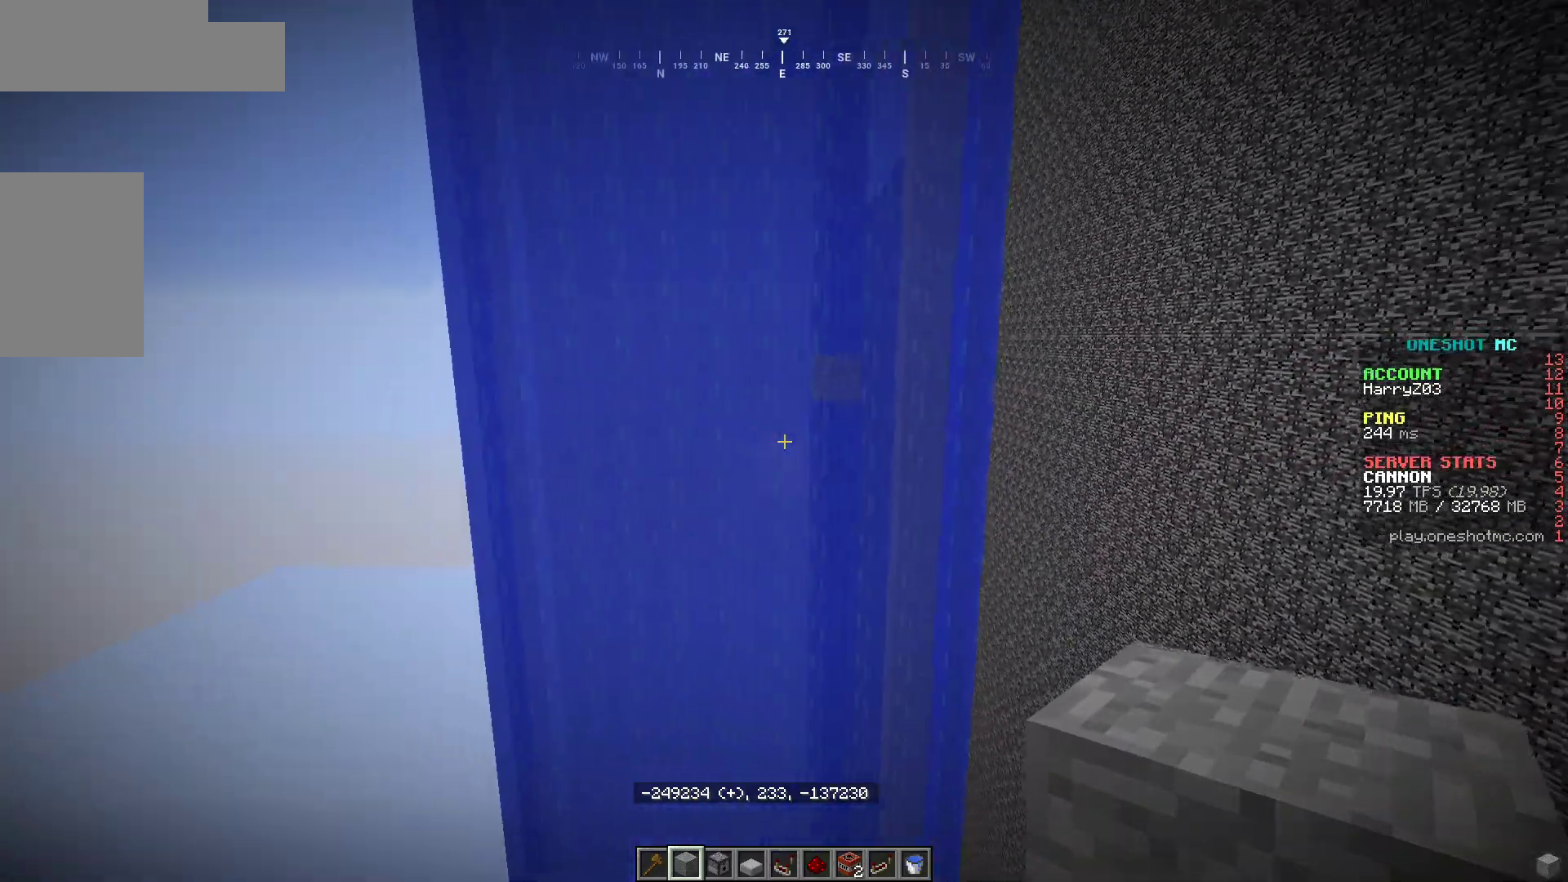
{"keys": [], "mouse": [], "events": [[83, "d", "up"], [267, "d", "down"], [367, "d", "up"]]}
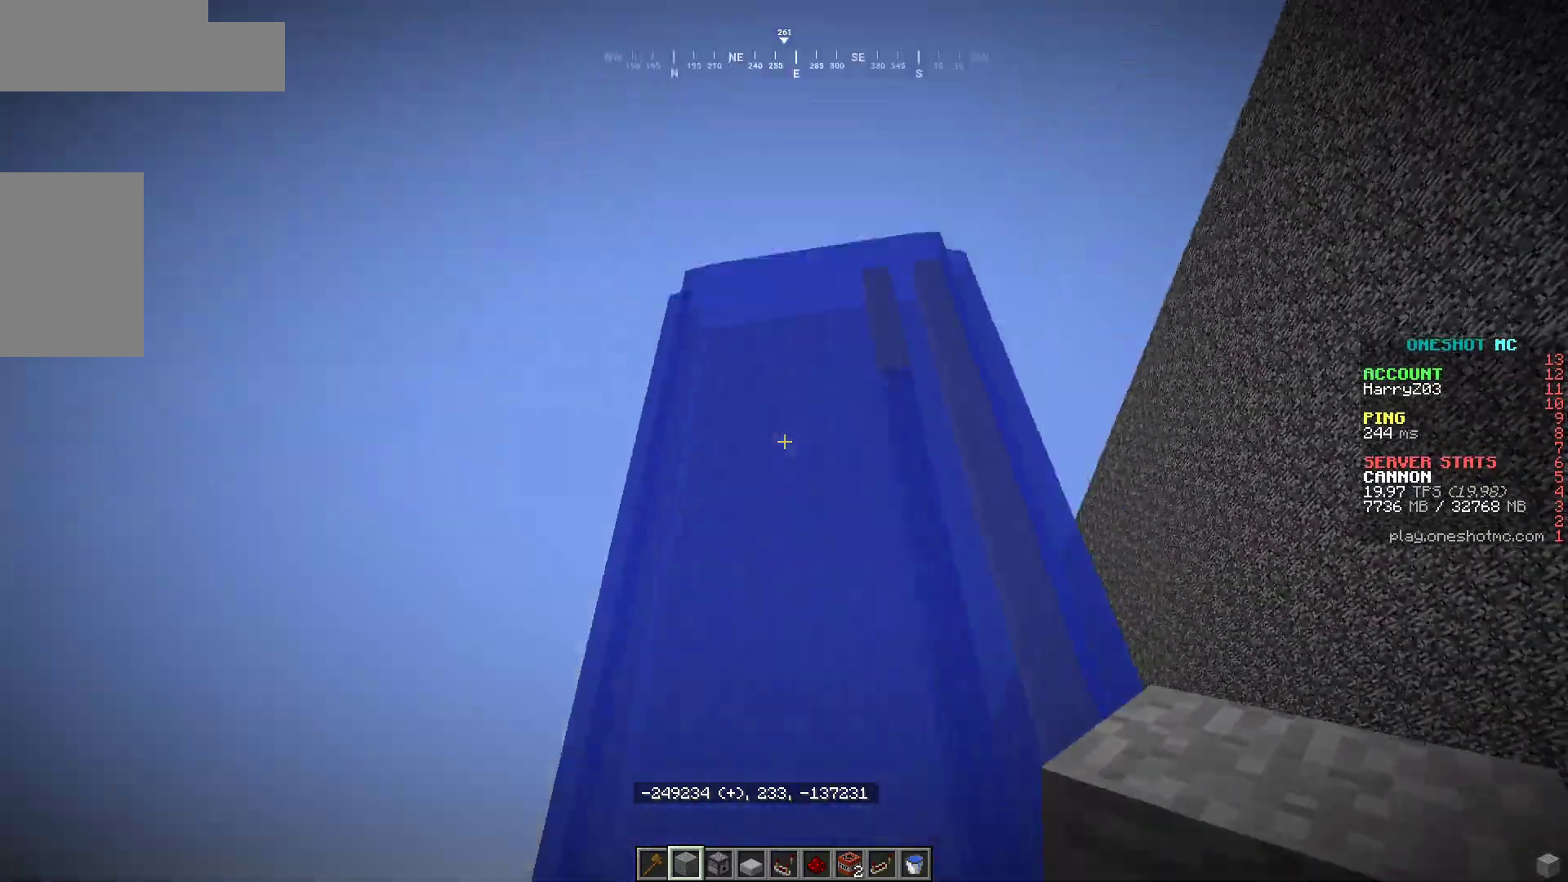
{"keys": ["a"], "mouse": [], "events": [[433, "a", "down"]]}
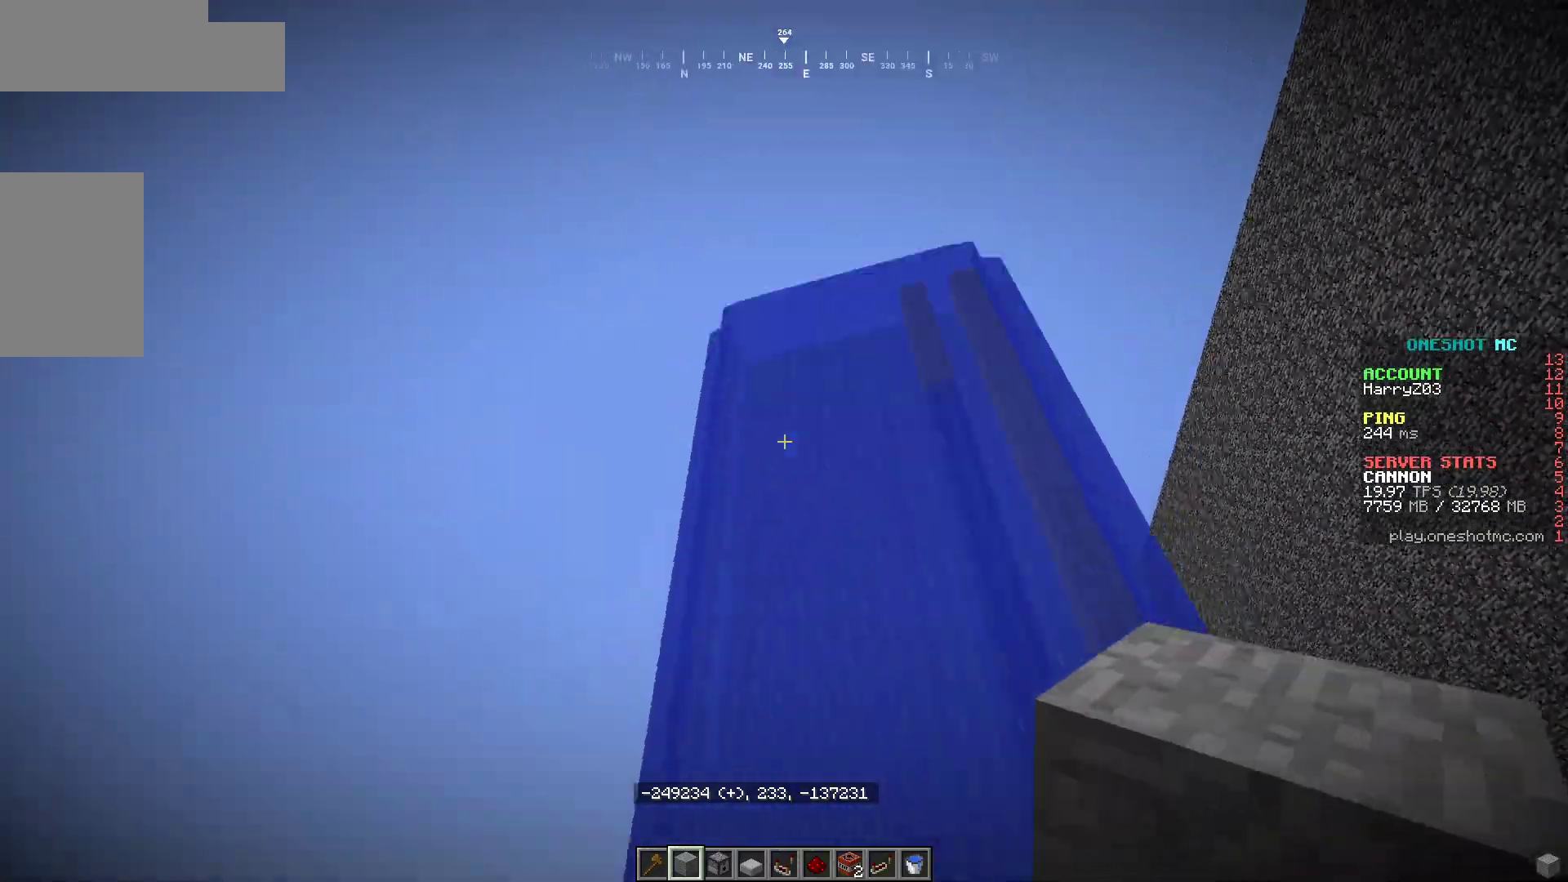
{"keys": ["a"], "mouse": [], "events": []}
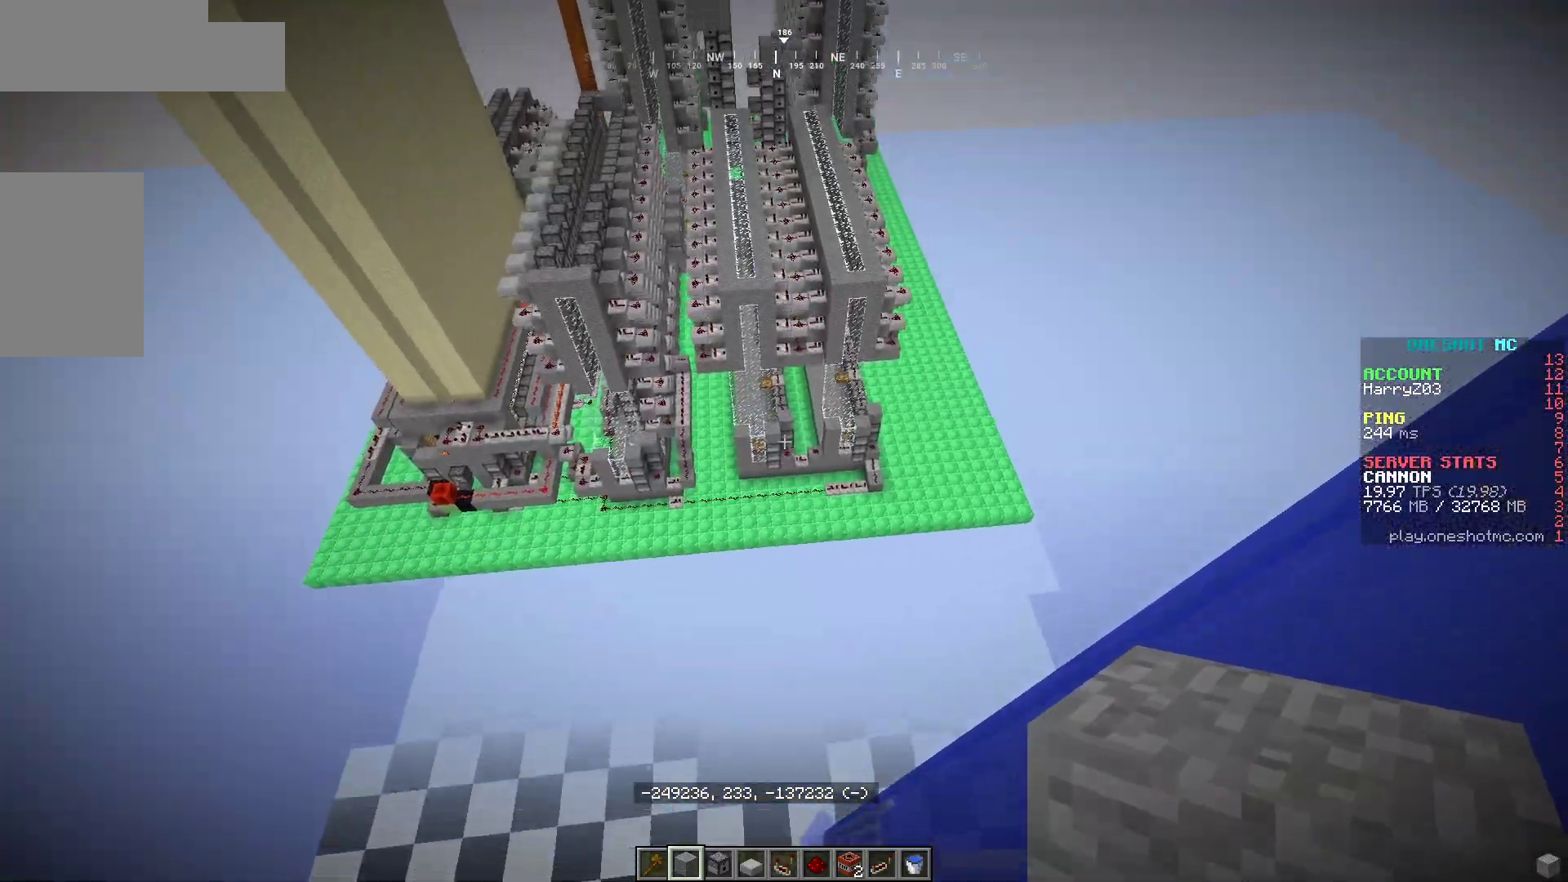
{"keys": ["w"], "mouse": [], "events": [[33, "w", "down"], [450, "a", "up"]]}
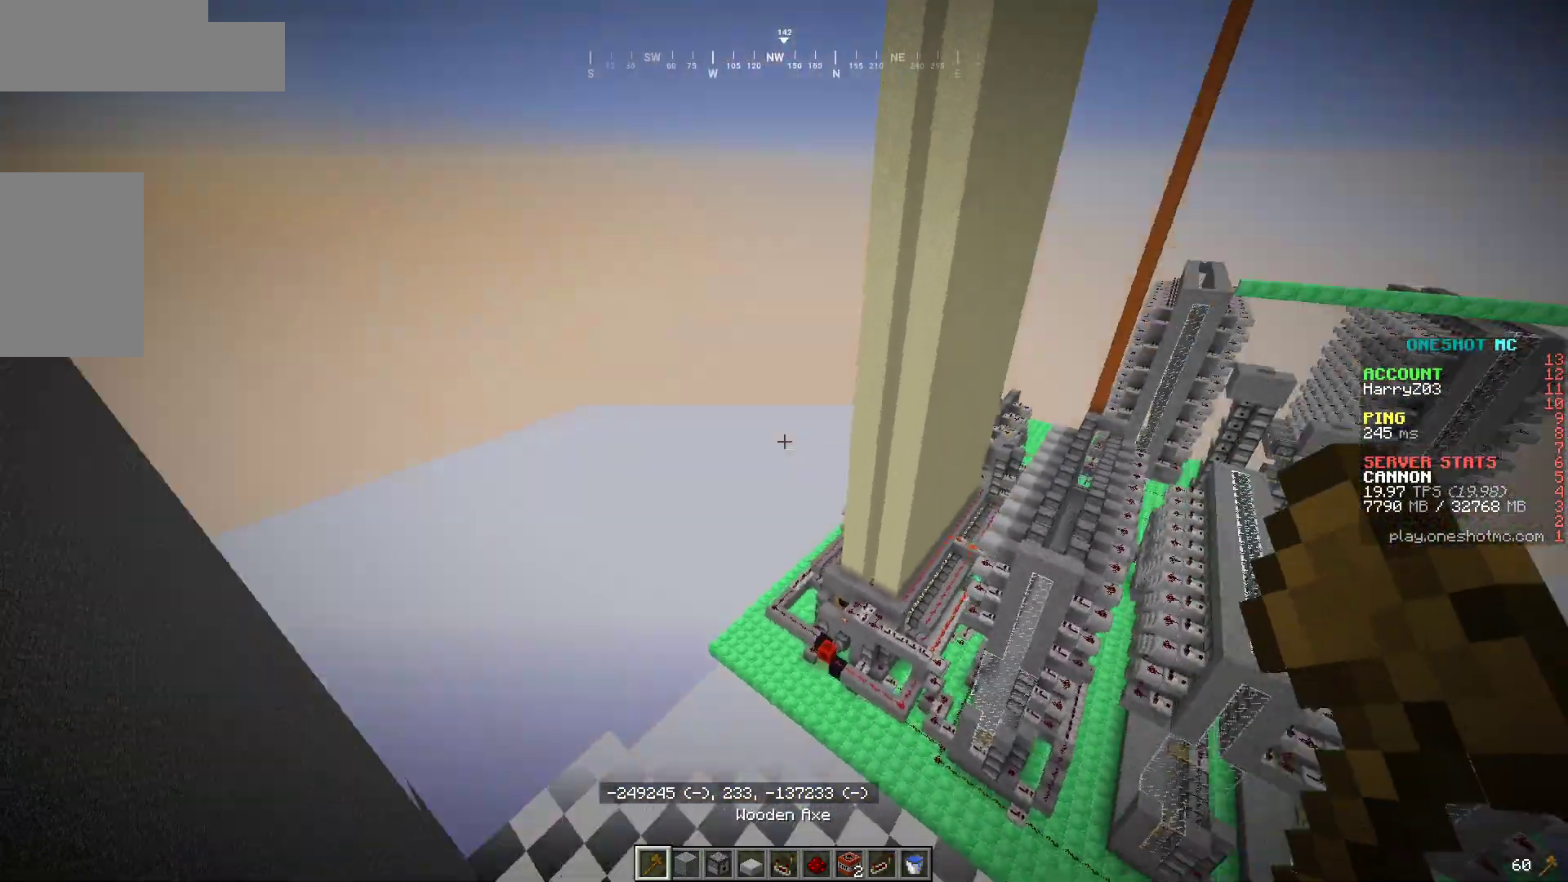
{"keys": ["d"], "mouse": [], "events": [[83, "w", "up"], [300, "d", "down"]]}
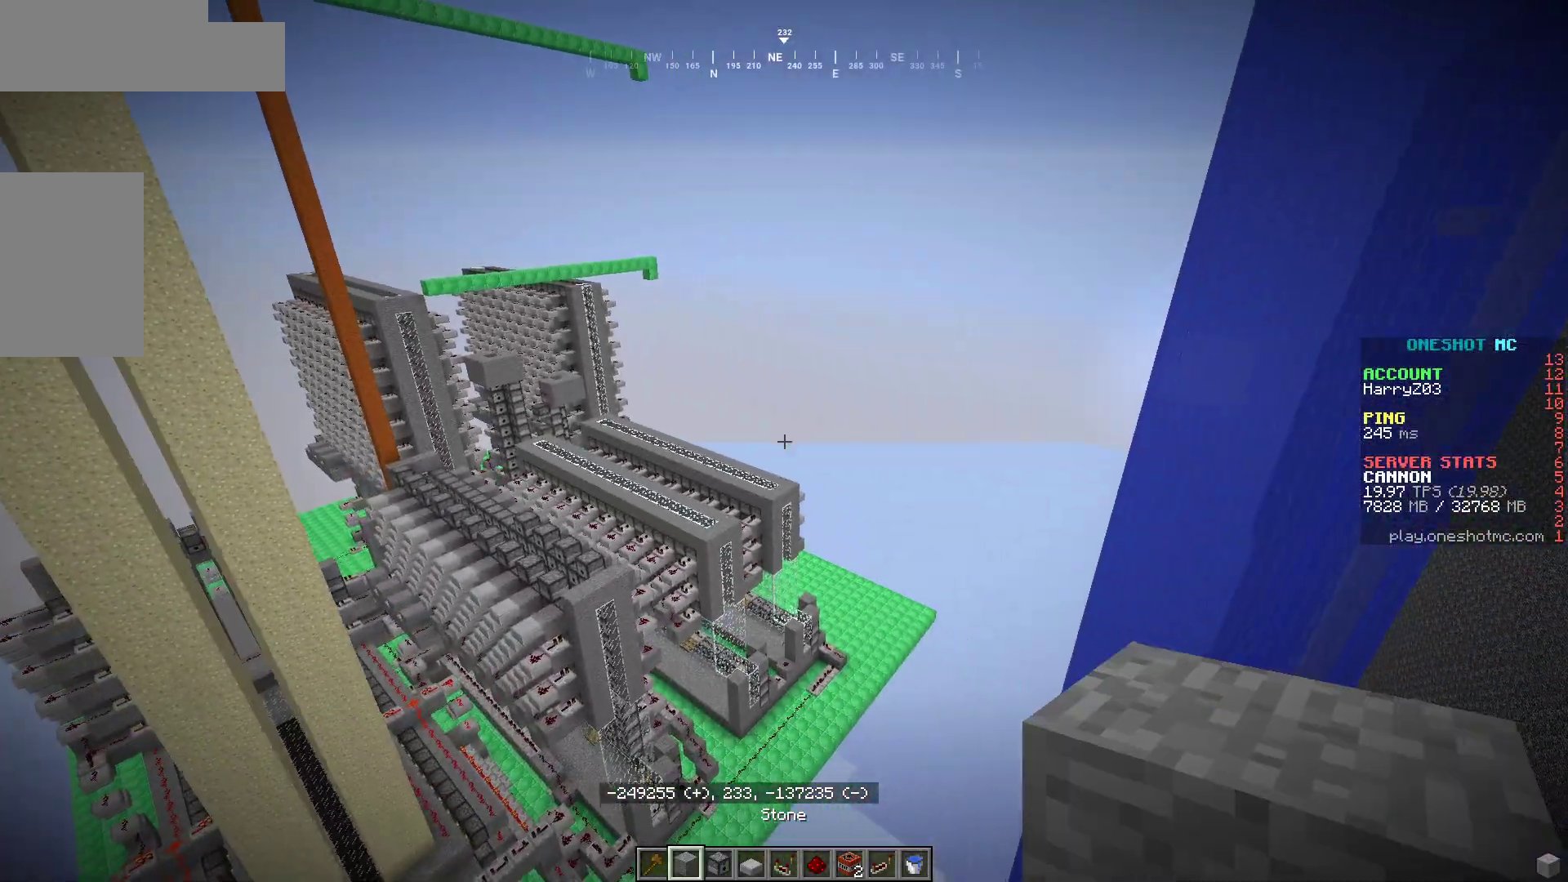
{"keys": ["a"], "mouse": [], "events": [[50, "d", "up"], [183, "a", "down"]]}
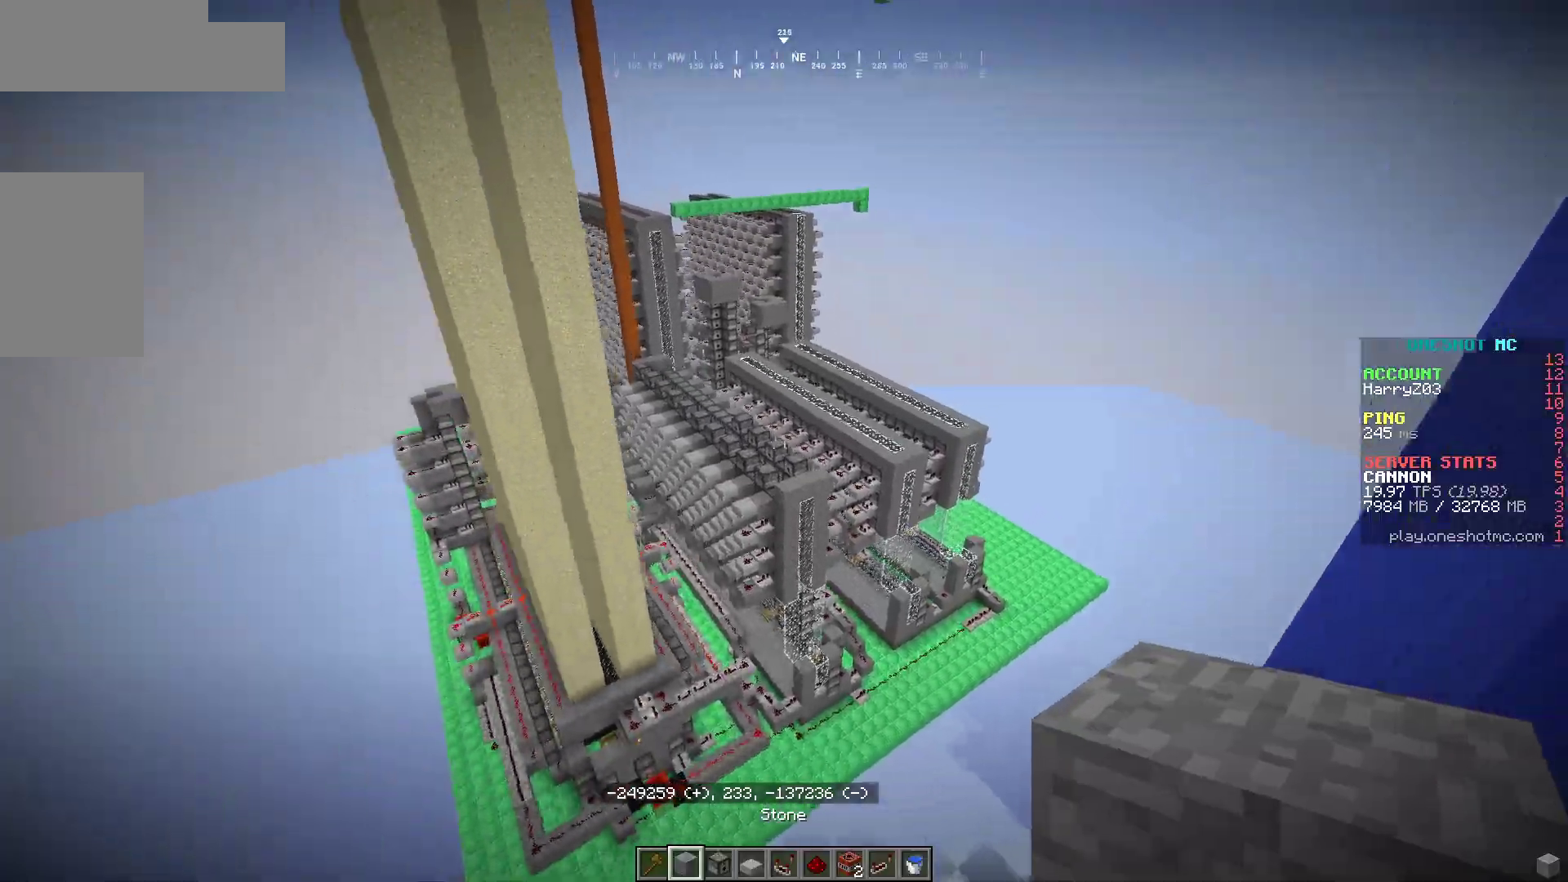
{"keys": [], "mouse": [], "events": [[167, "a", "up"]]}
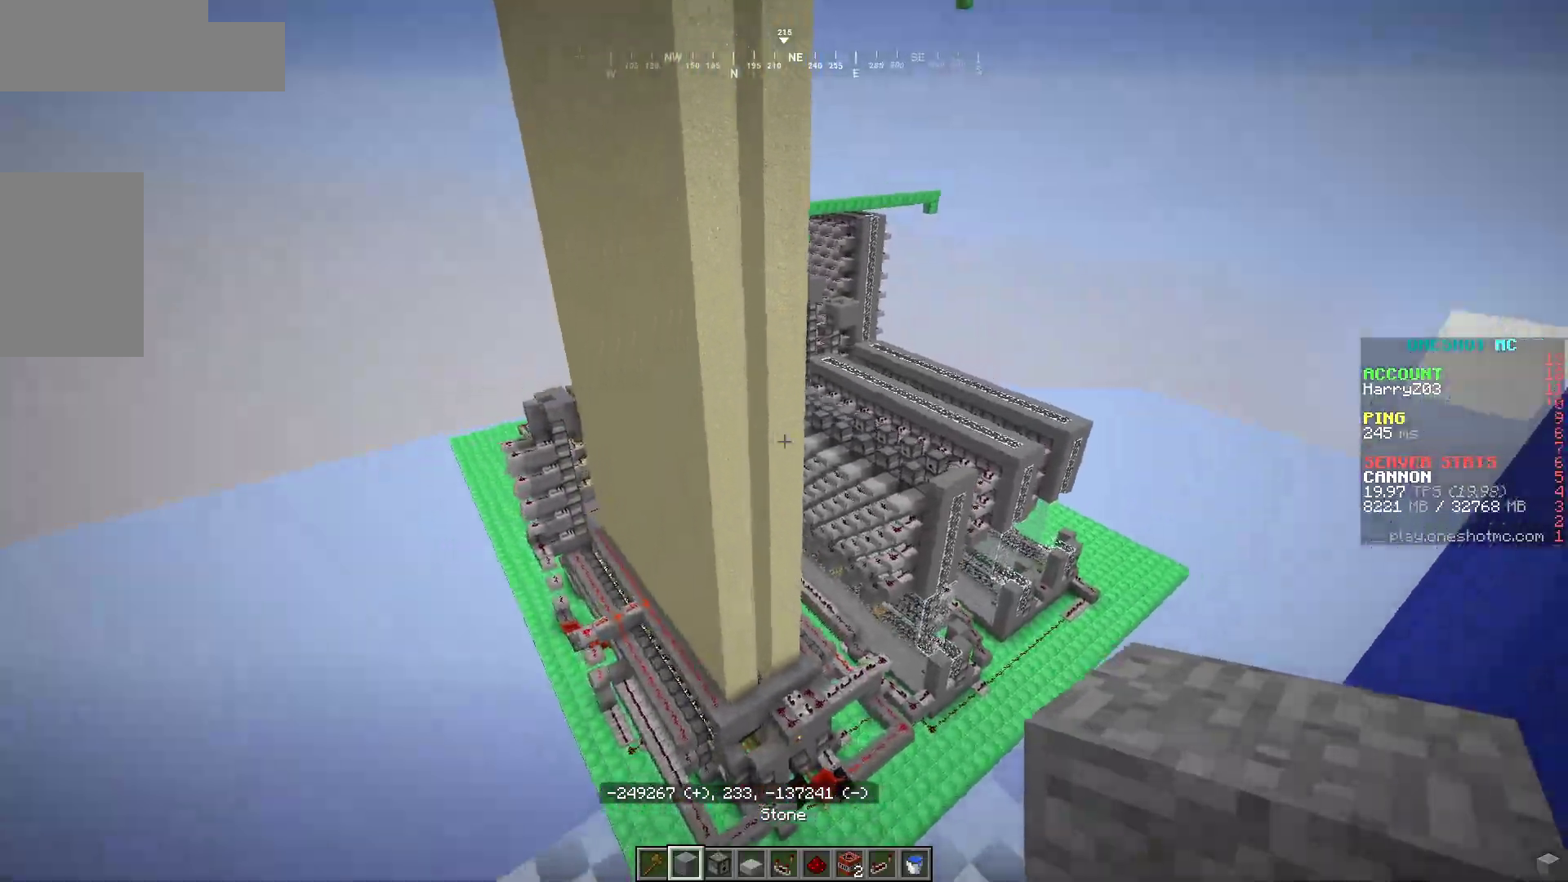
{"keys": [], "mouse": [], "events": []}
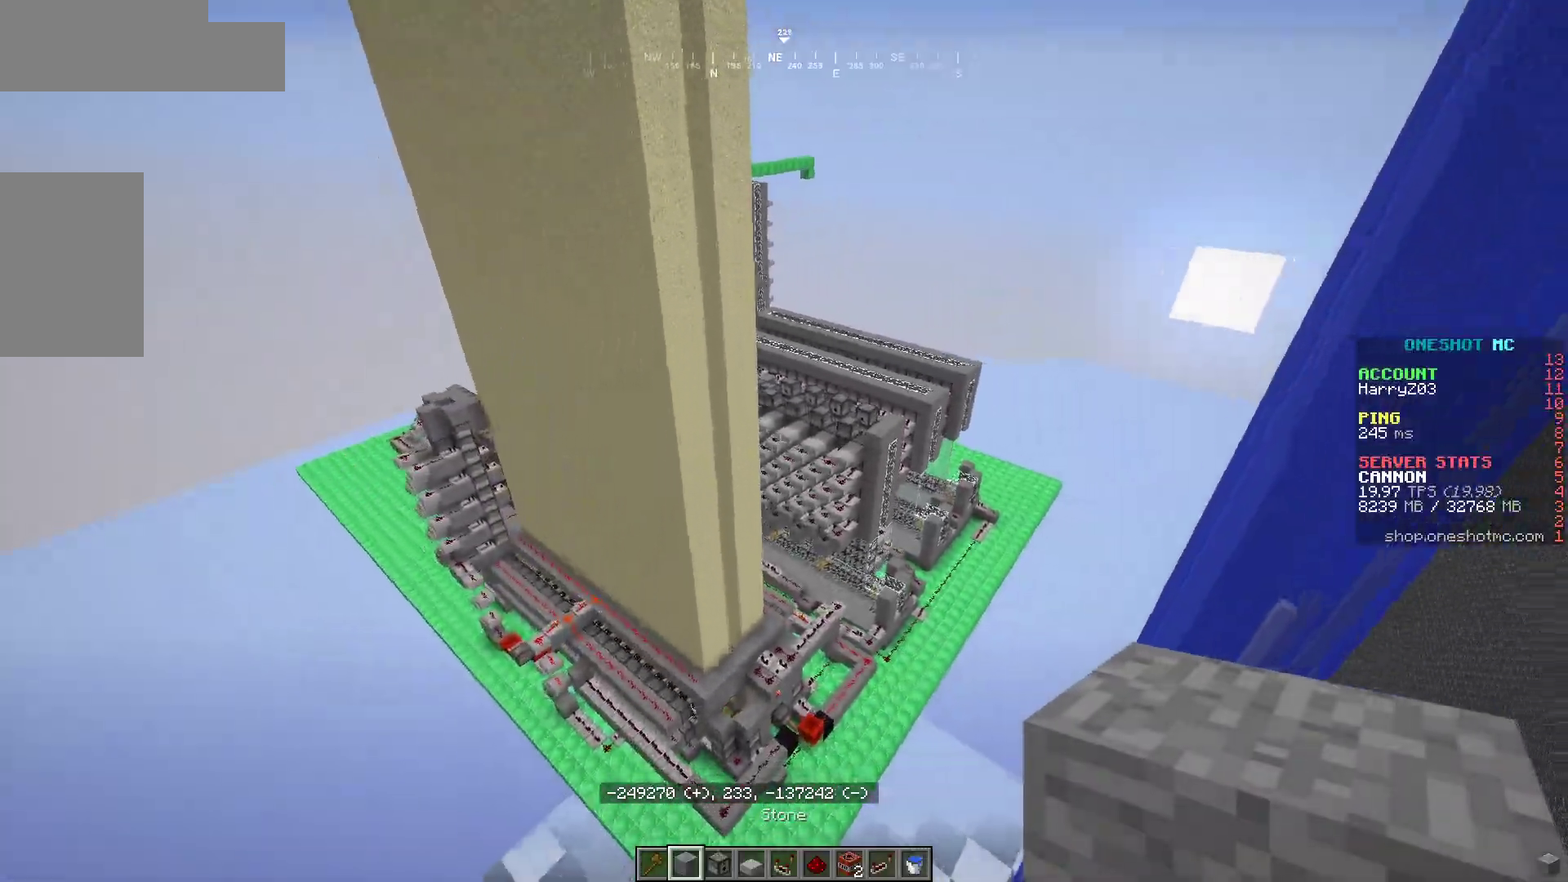
{"keys": [], "mouse": [], "events": []}
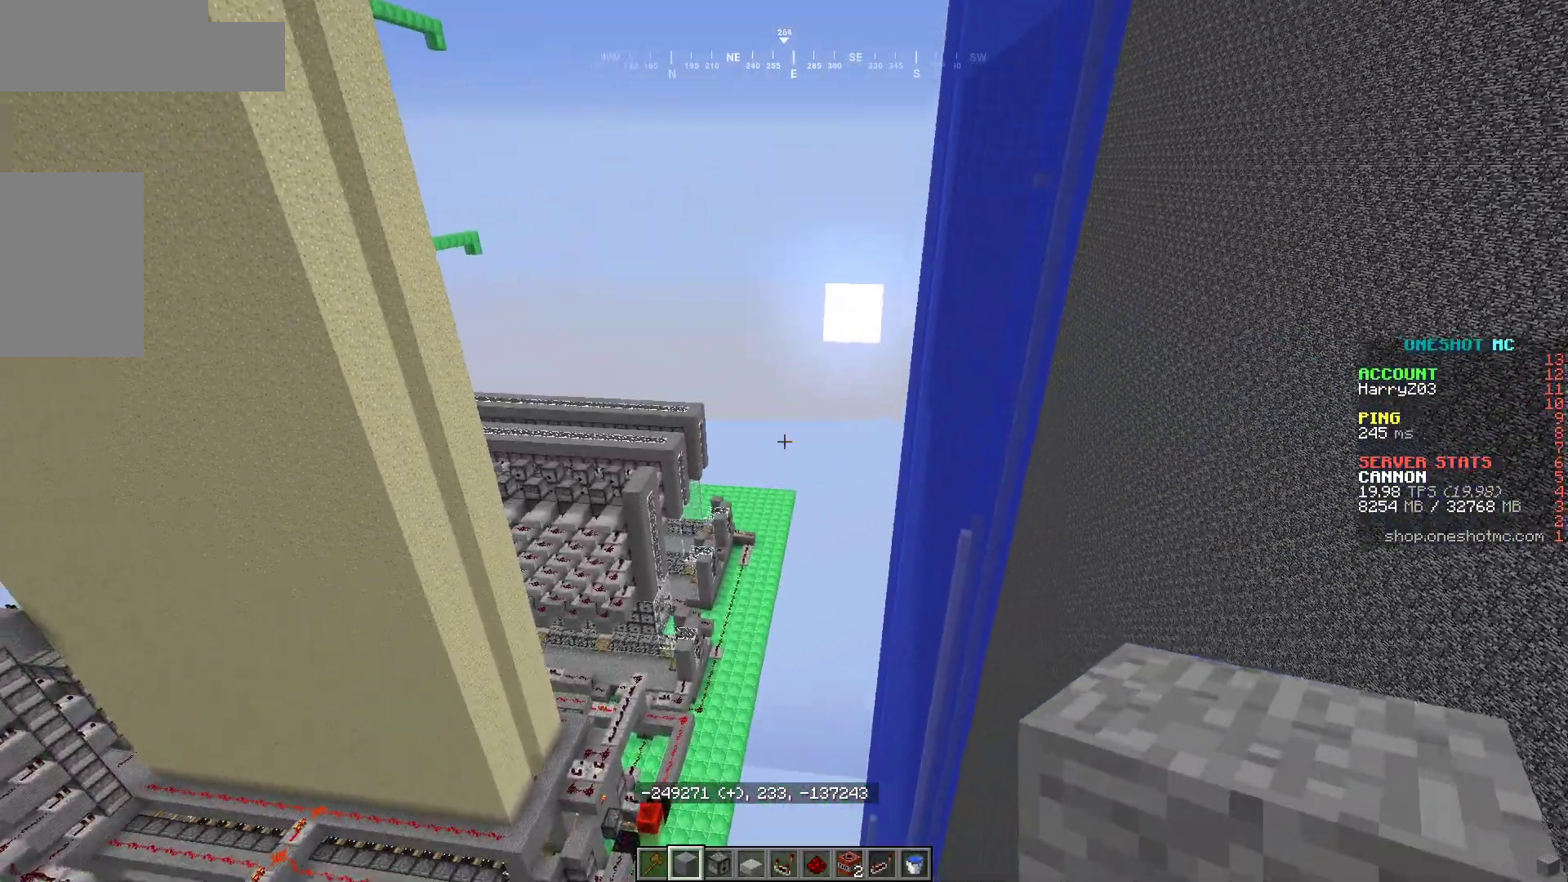
{"keys": [], "mouse": [], "events": []}
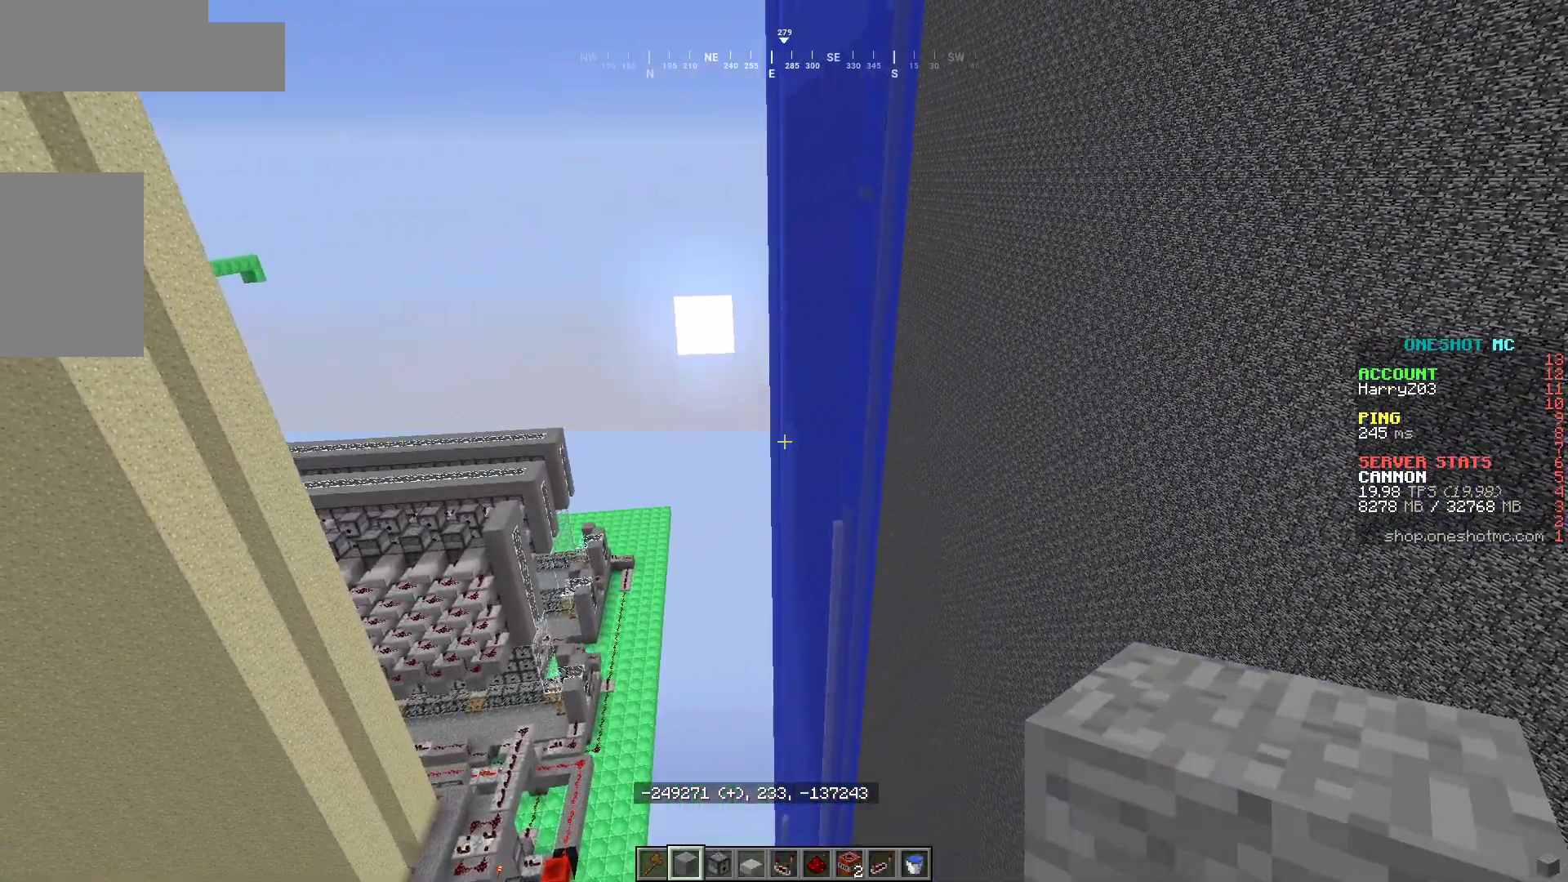
{"keys": [], "mouse": [], "events": []}
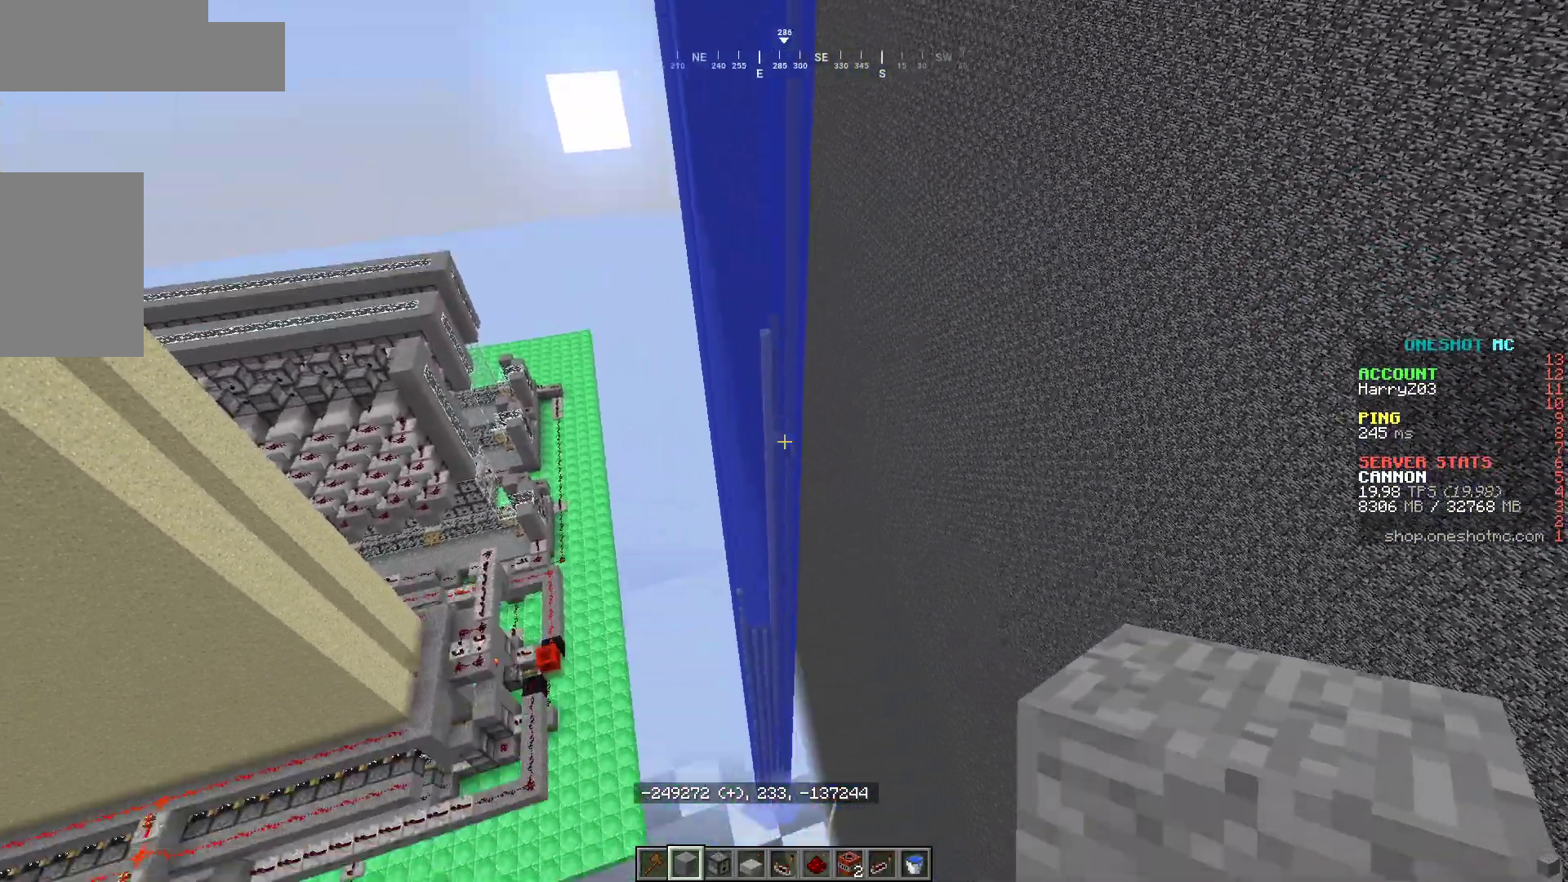
{"keys": [], "mouse": [], "events": [[200, "w", "down"], [450, "w", "up"]]}
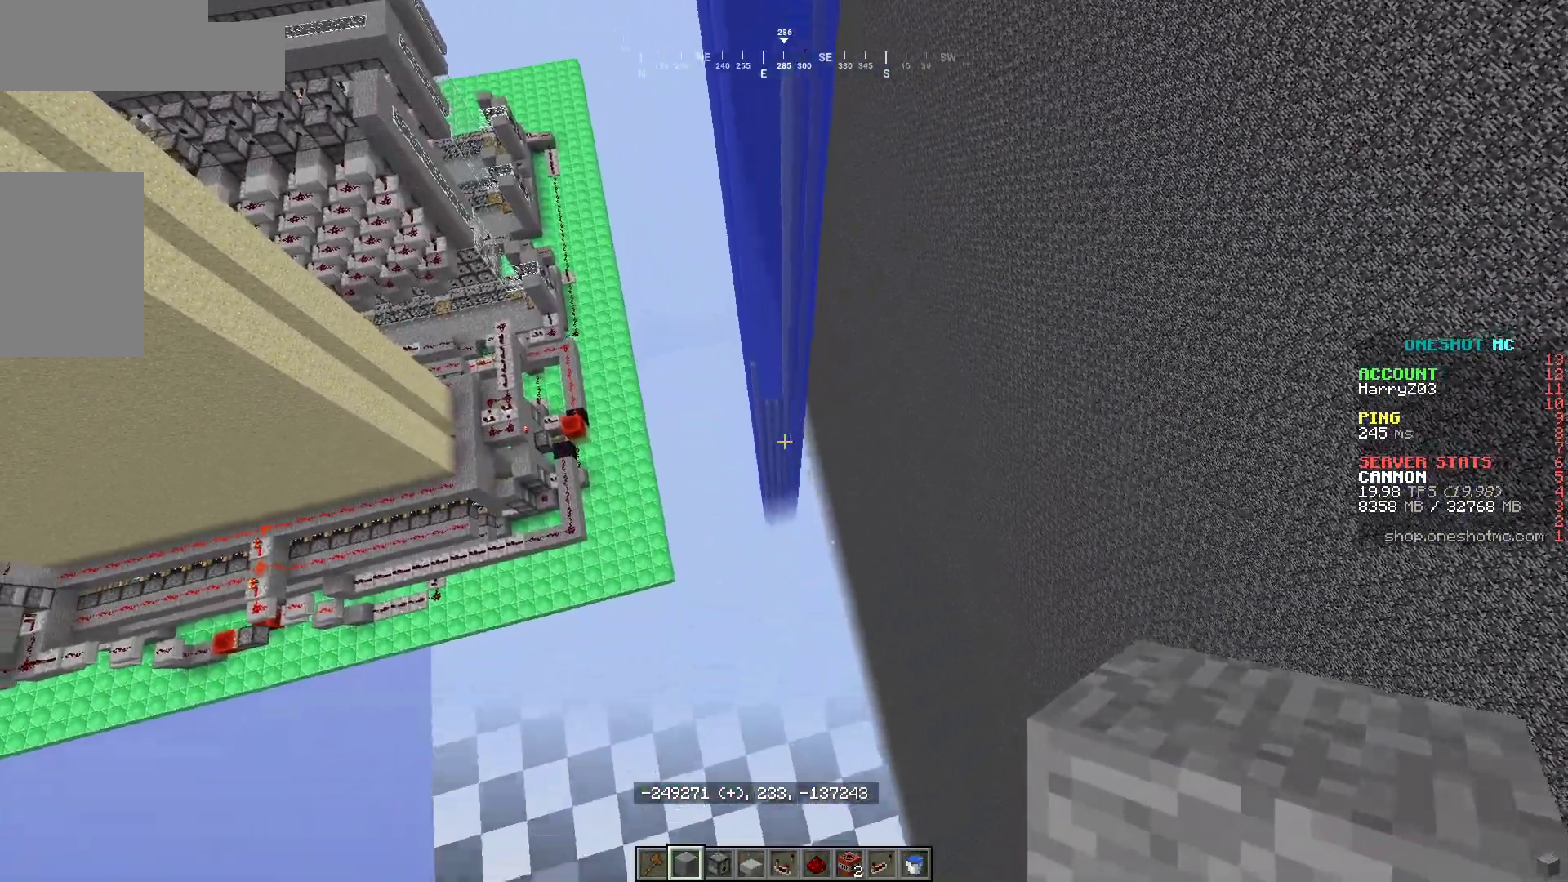
{"keys": [], "mouse": [], "events": []}
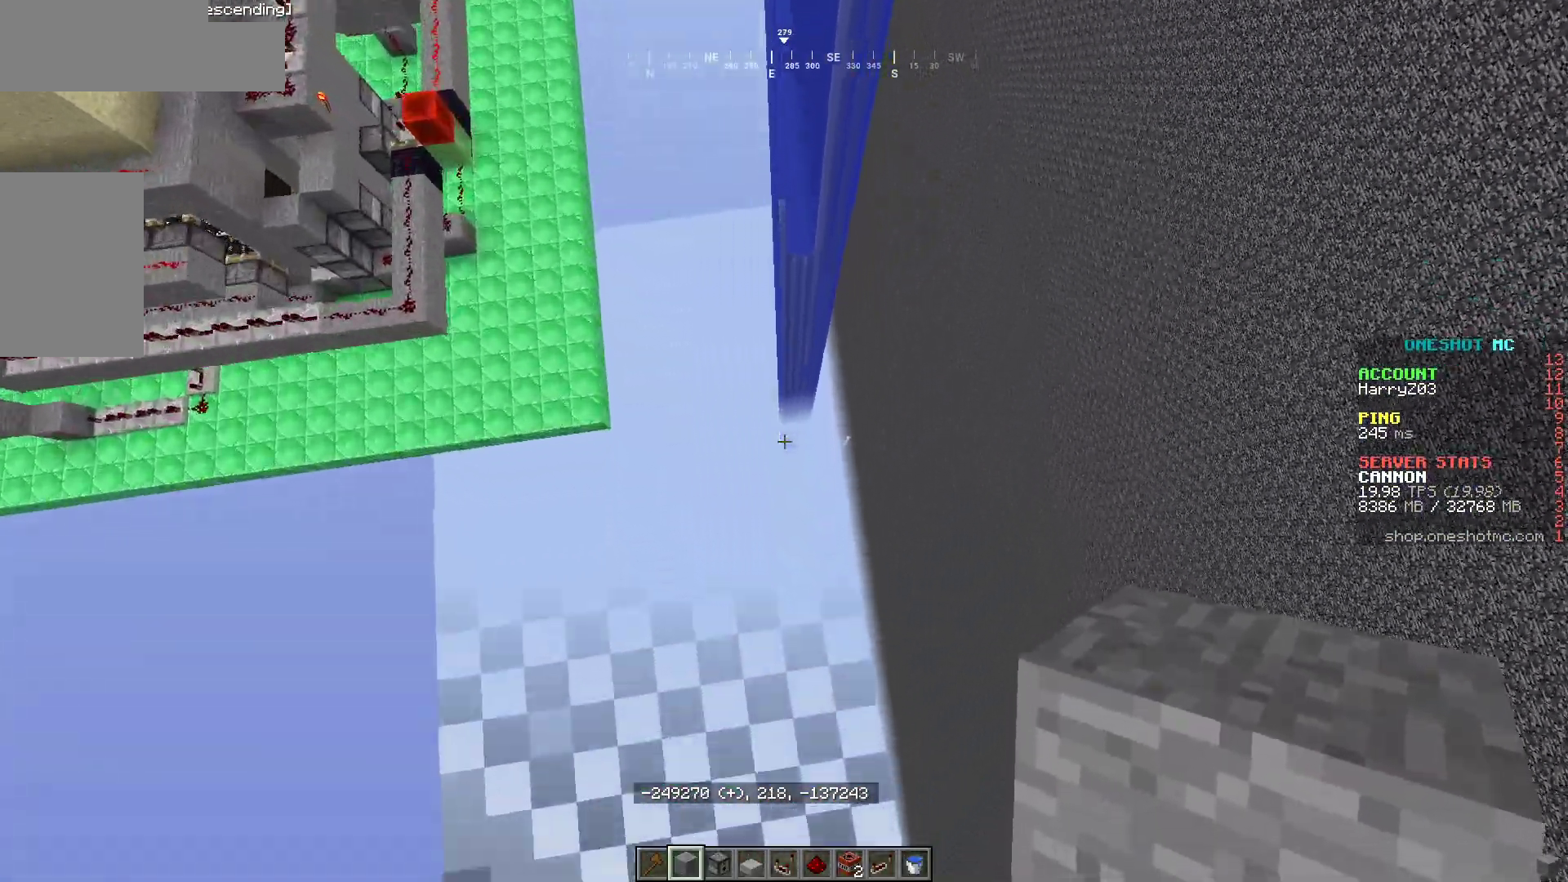
{"keys": [], "mouse": [], "events": []}
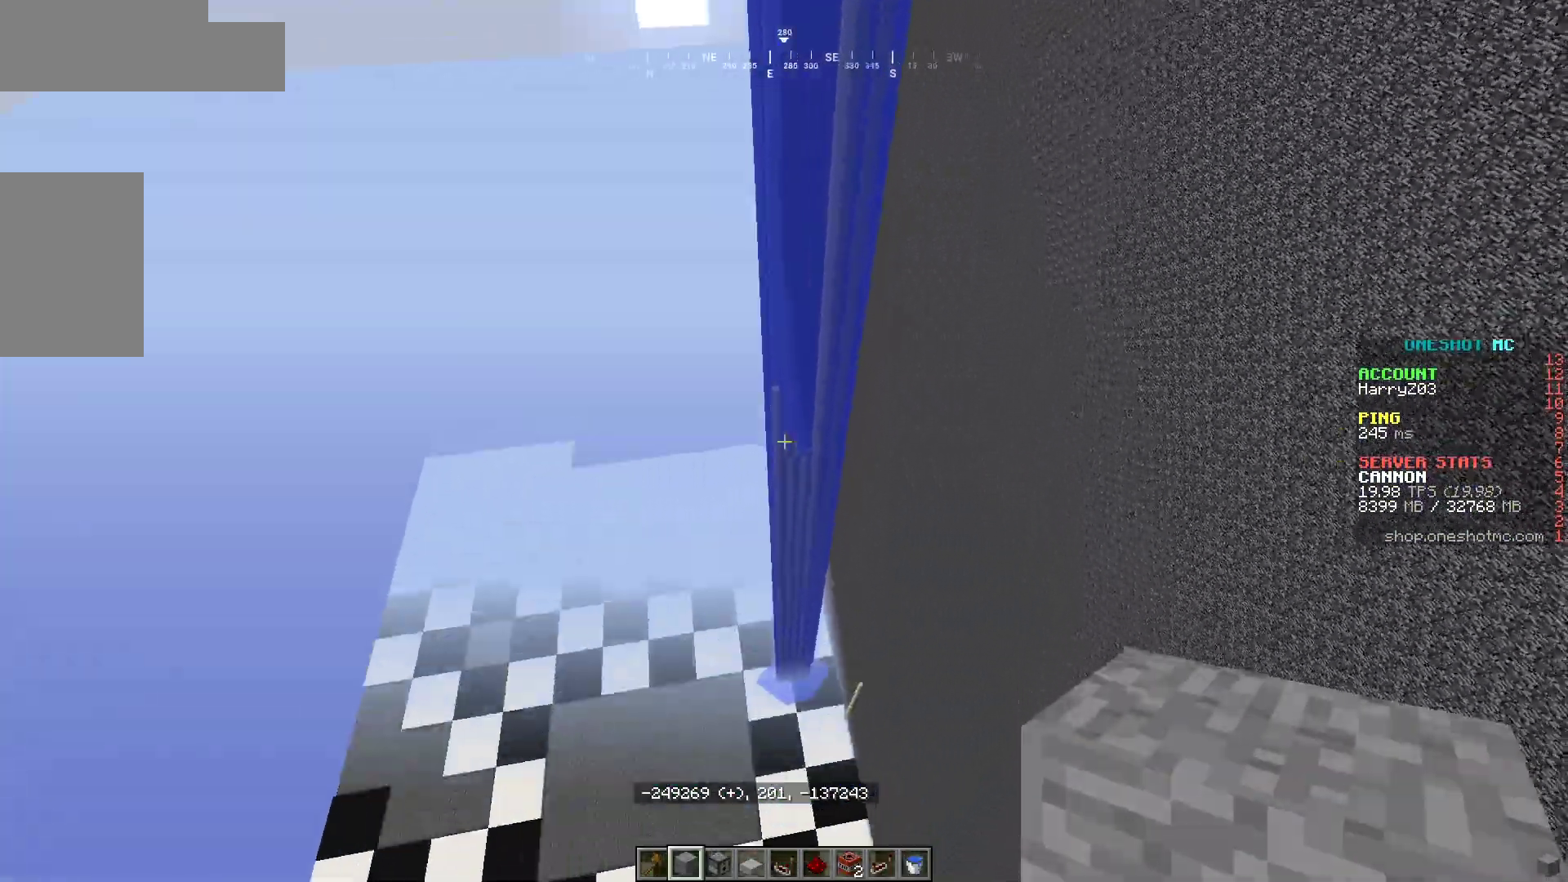
{"keys": ["w"], "mouse": [], "events": [[267, "w", "down"]]}
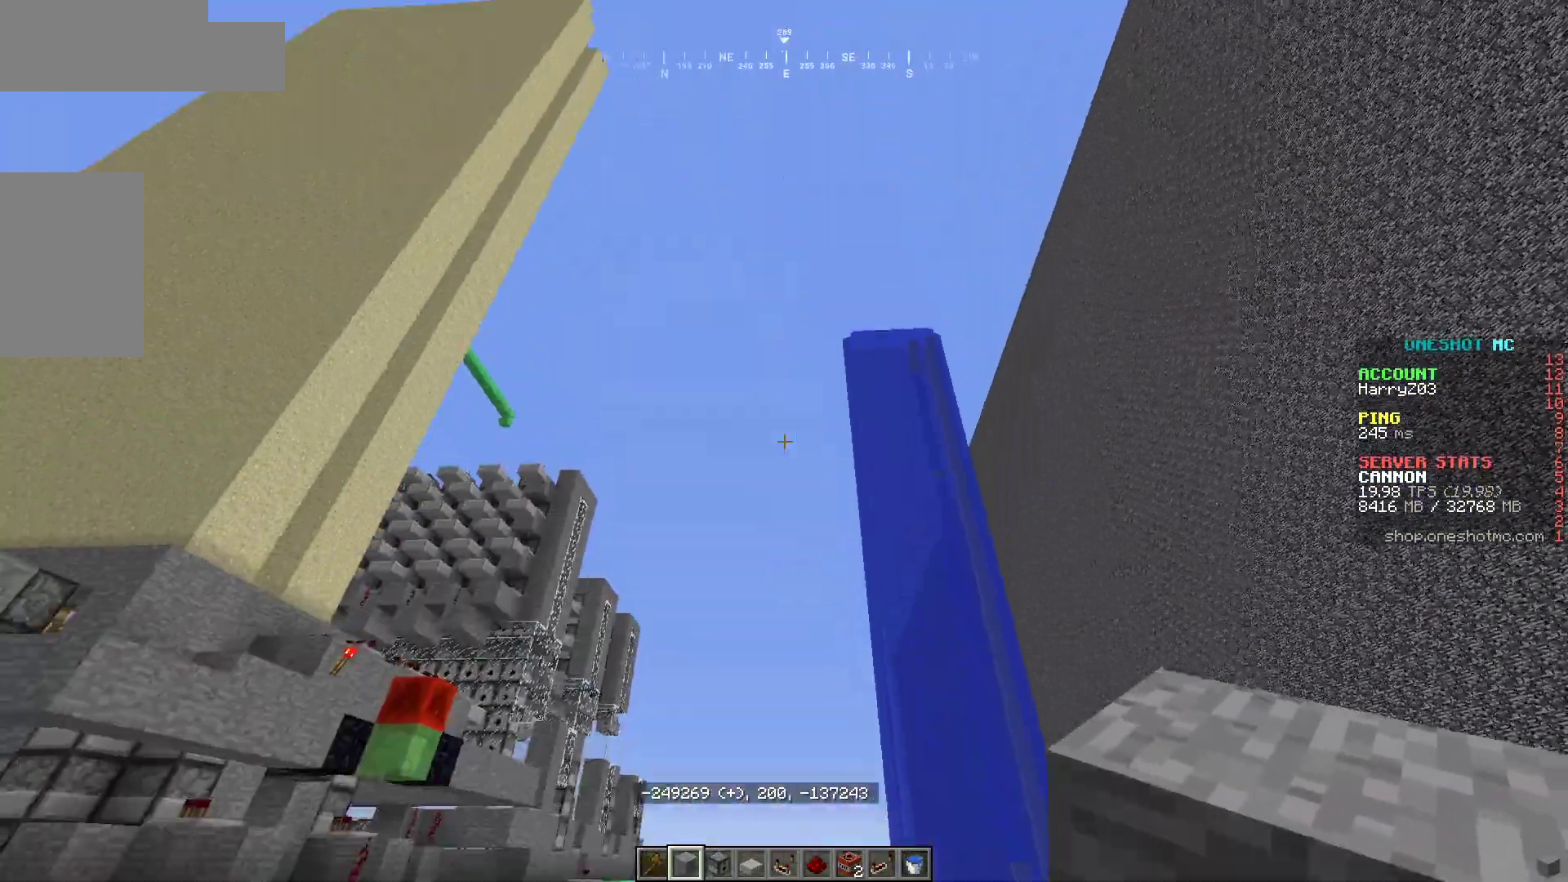
{"keys": ["d", "w"], "mouse": [], "events": [[33, "d", "down"], [183, "d", "up"], [350, "w", "up"], [433, "d", "down"], [500, "w", "down"]]}
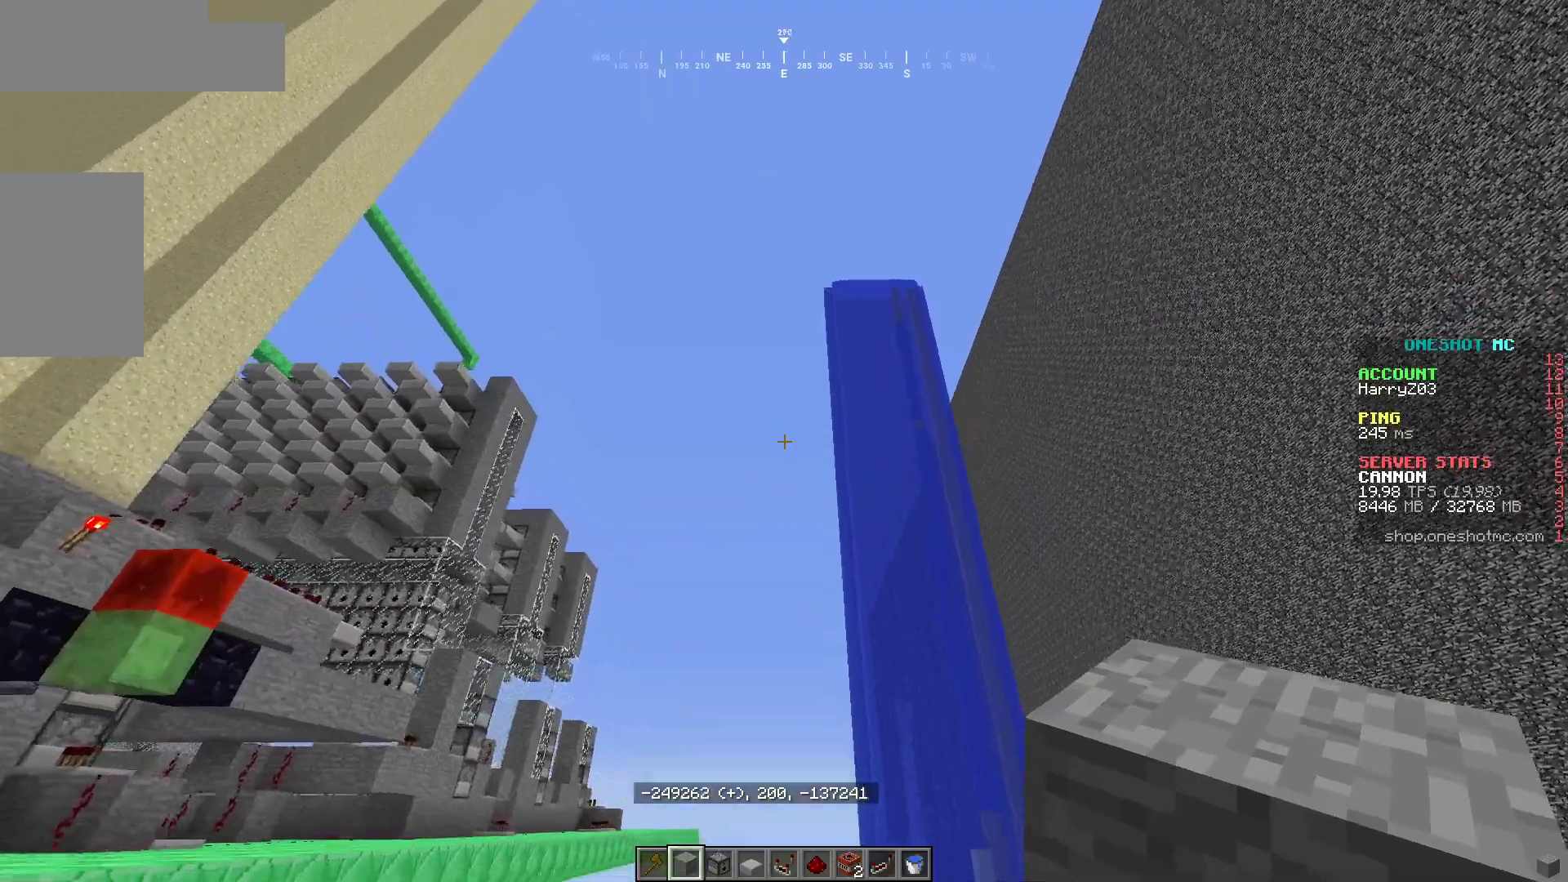
{"keys": [], "mouse": [], "events": [[250, "d", "up"], [367, "w", "up"]]}